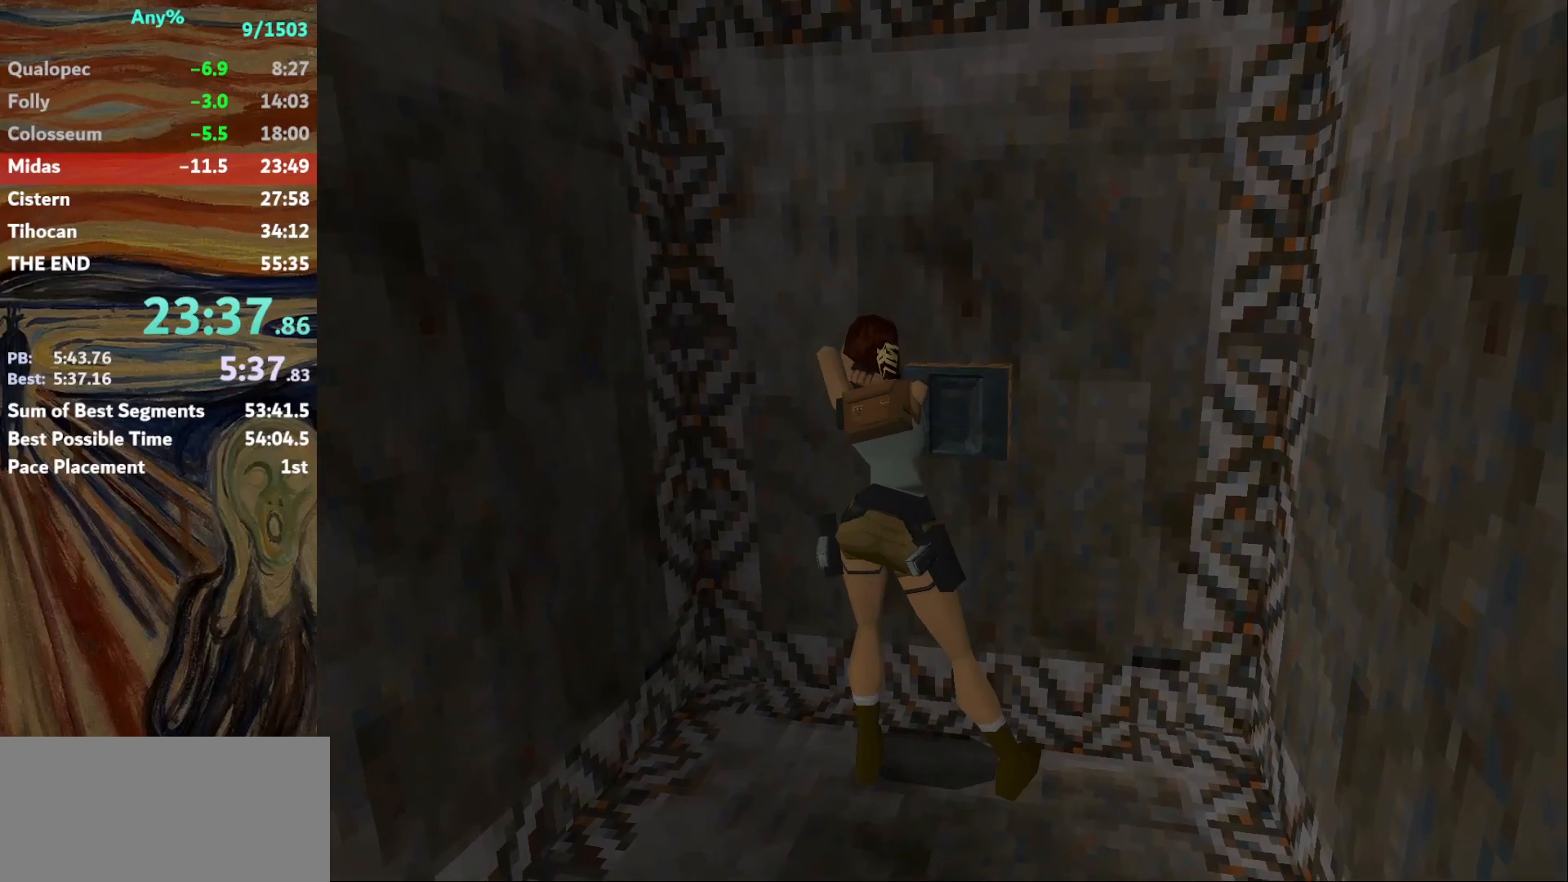
Gameplay with keyboard; each line is a JSON object with the keys held at the frame after it. "events" lists presses ("down") and releases ("up") of "action", "down", "escape", "f2", "f4", "f5", "guns", "inv", "jump", "left", "look", "right", "roll", "st_l", "st_r", "up", "walk" and "walk2" between this image and that frame as [ms after this image, input, new state], when the widget could be followed in between. No other keys are recorded. Mouse input is not recorded. Key names are as the overlay labels them; some are game actions (e.g. jump) rather than physical keys.
{"keys": ["down"], "events": [[334, "down", "down"]]}
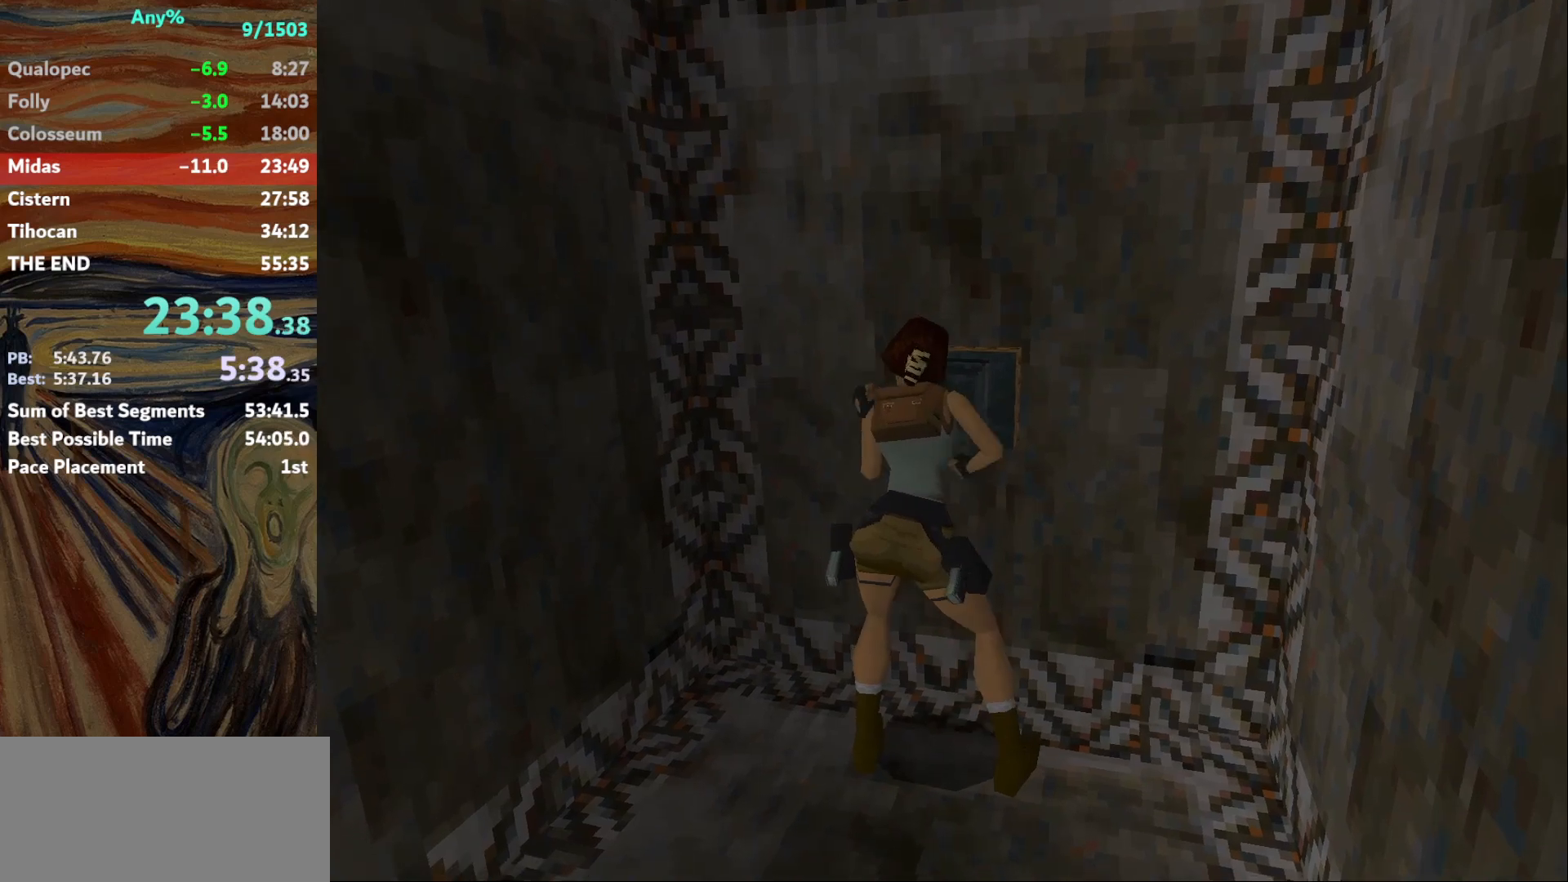
{"keys": ["down"], "events": []}
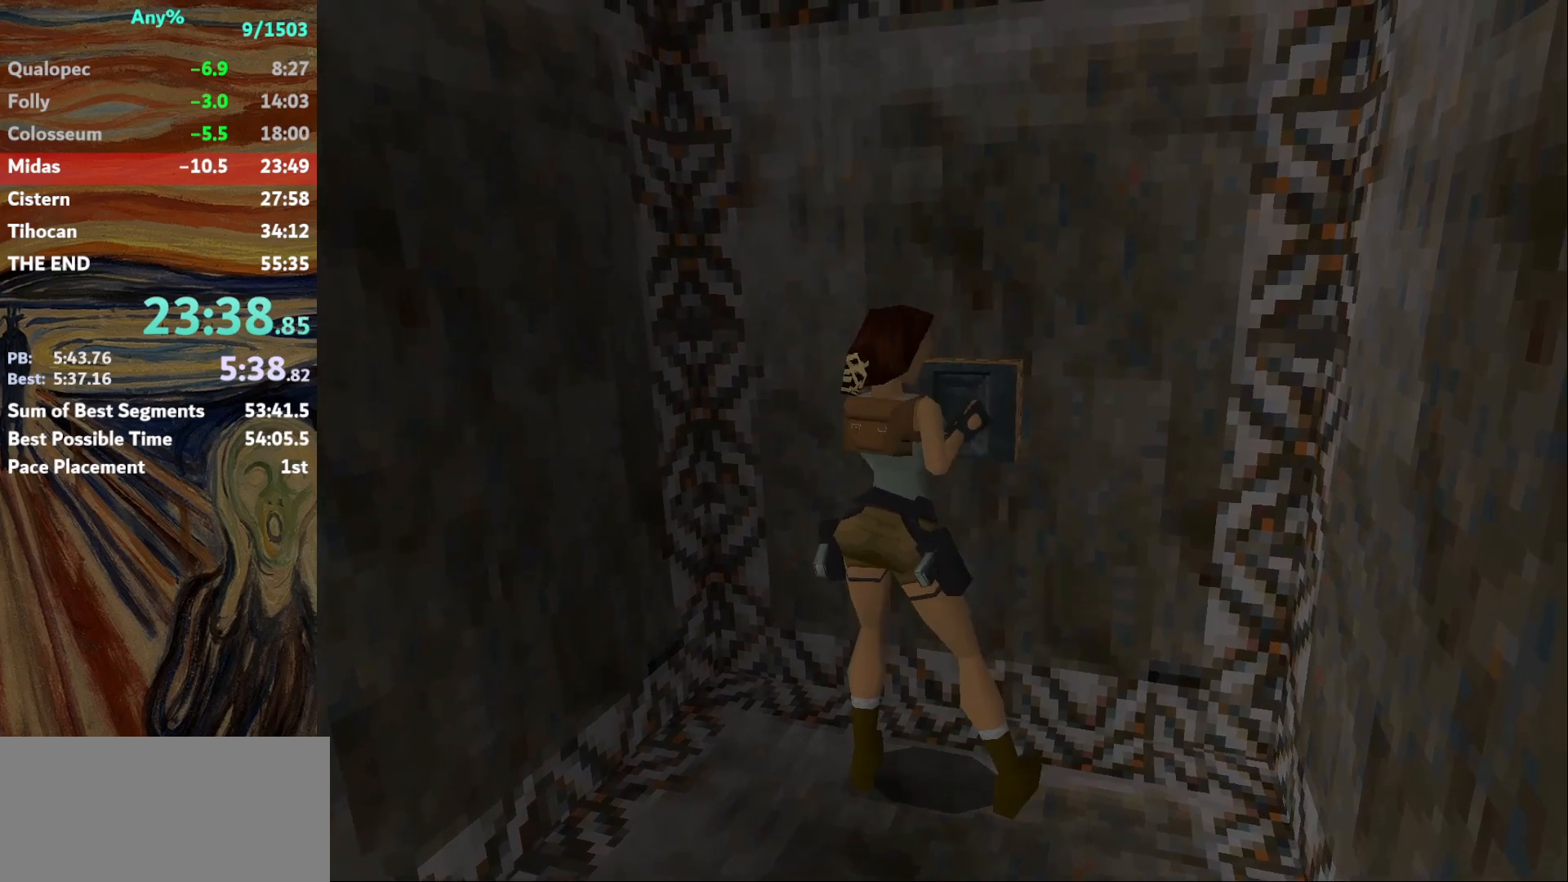
{"keys": ["down", "right"], "events": [[134, "right", "down"]]}
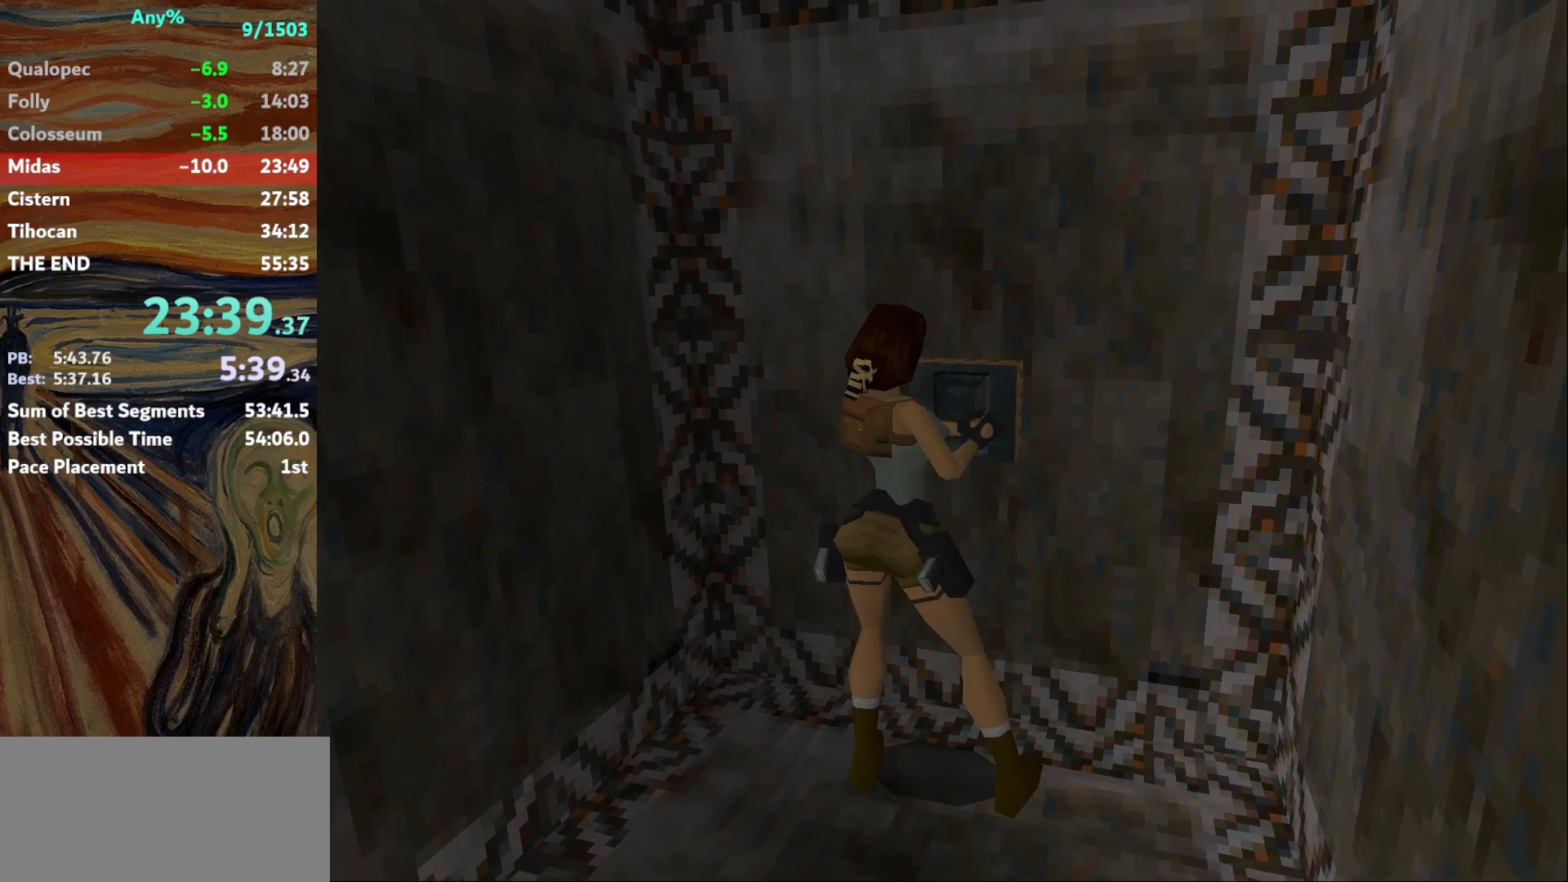
{"keys": ["down", "right"], "events": []}
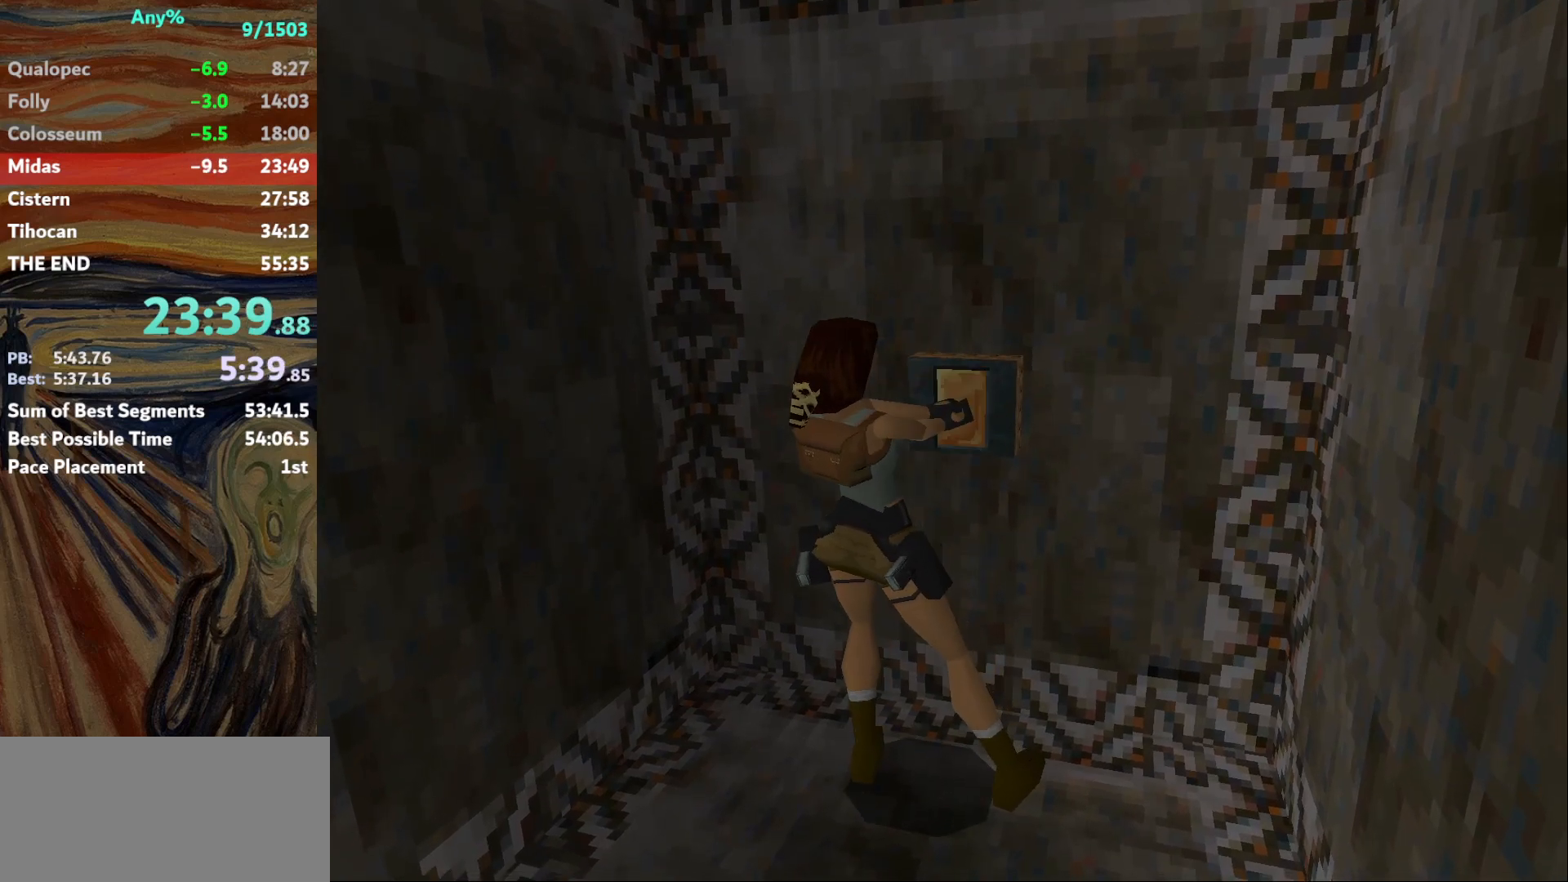
{"keys": ["down", "right"], "events": []}
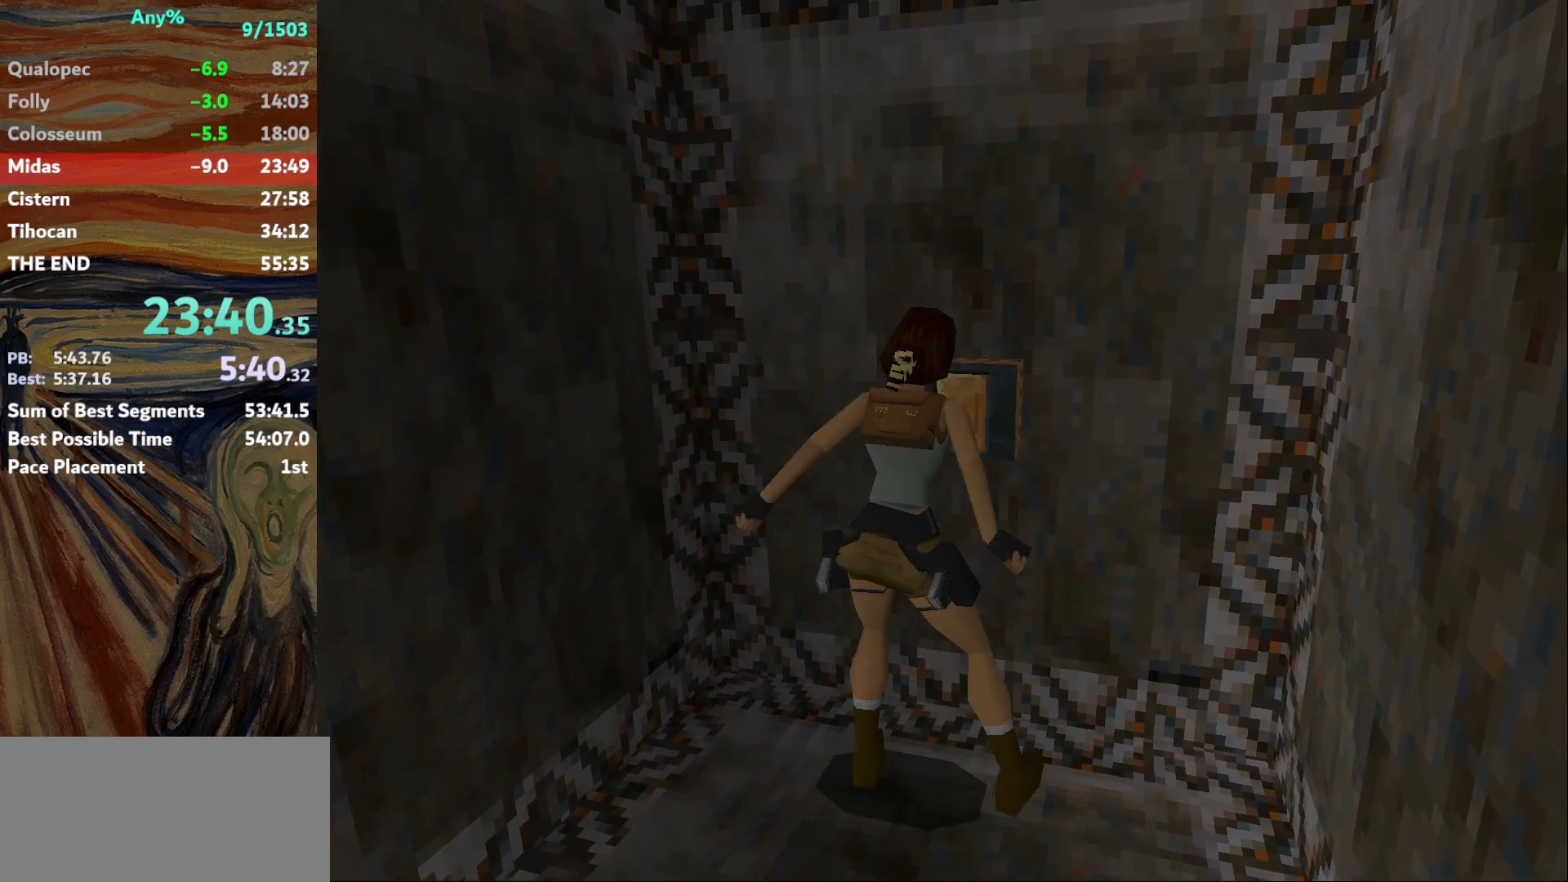
{"keys": ["down", "right"], "events": []}
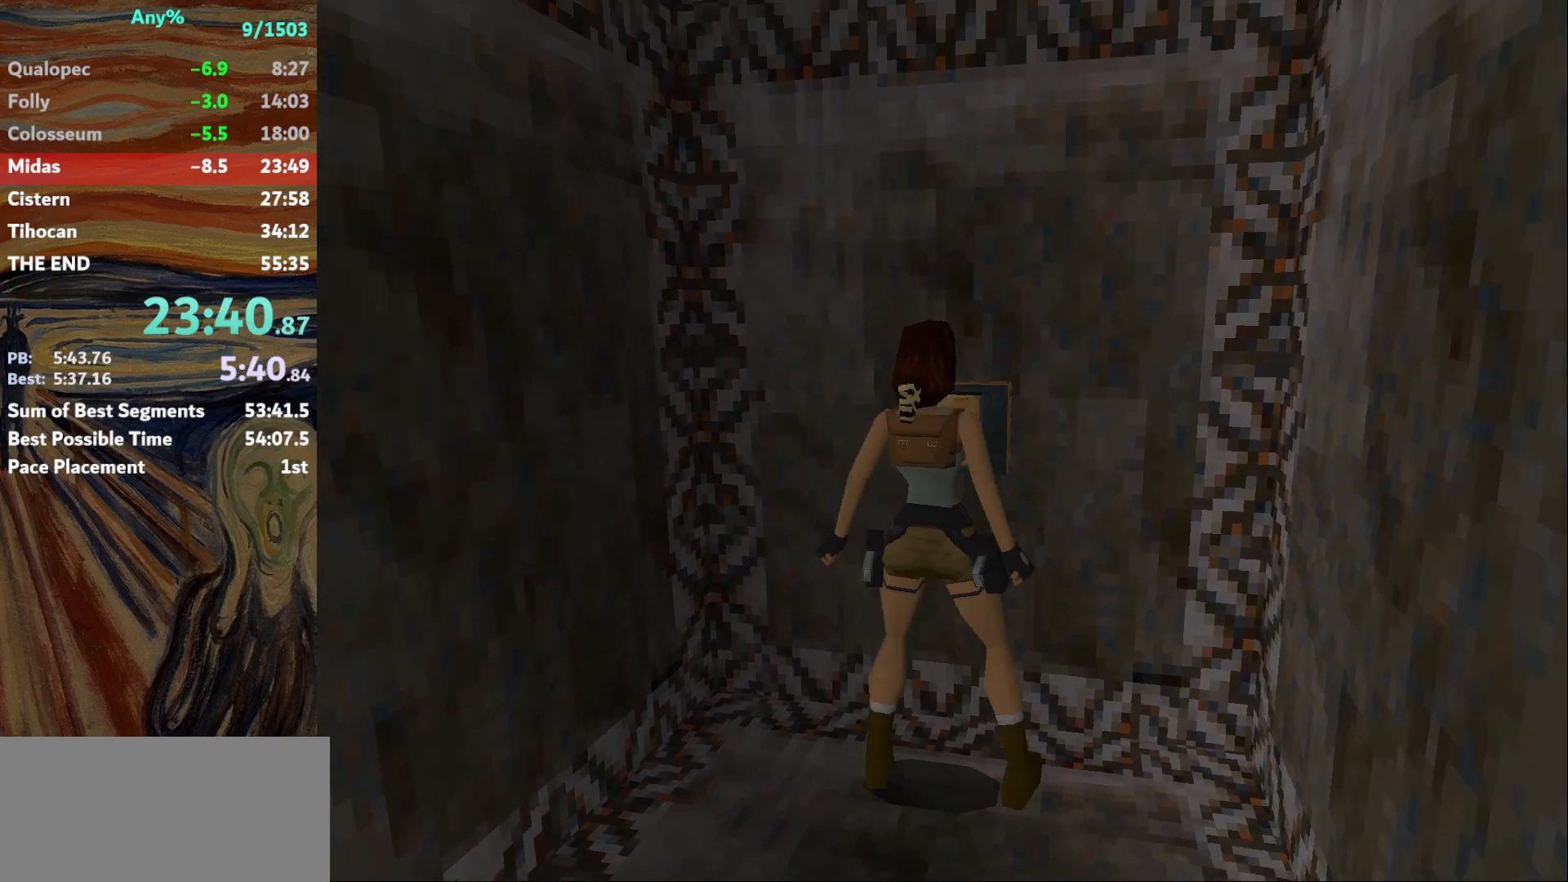
{"keys": ["right", "up"], "events": [[334, "down", "up"], [434, "up", "down"]]}
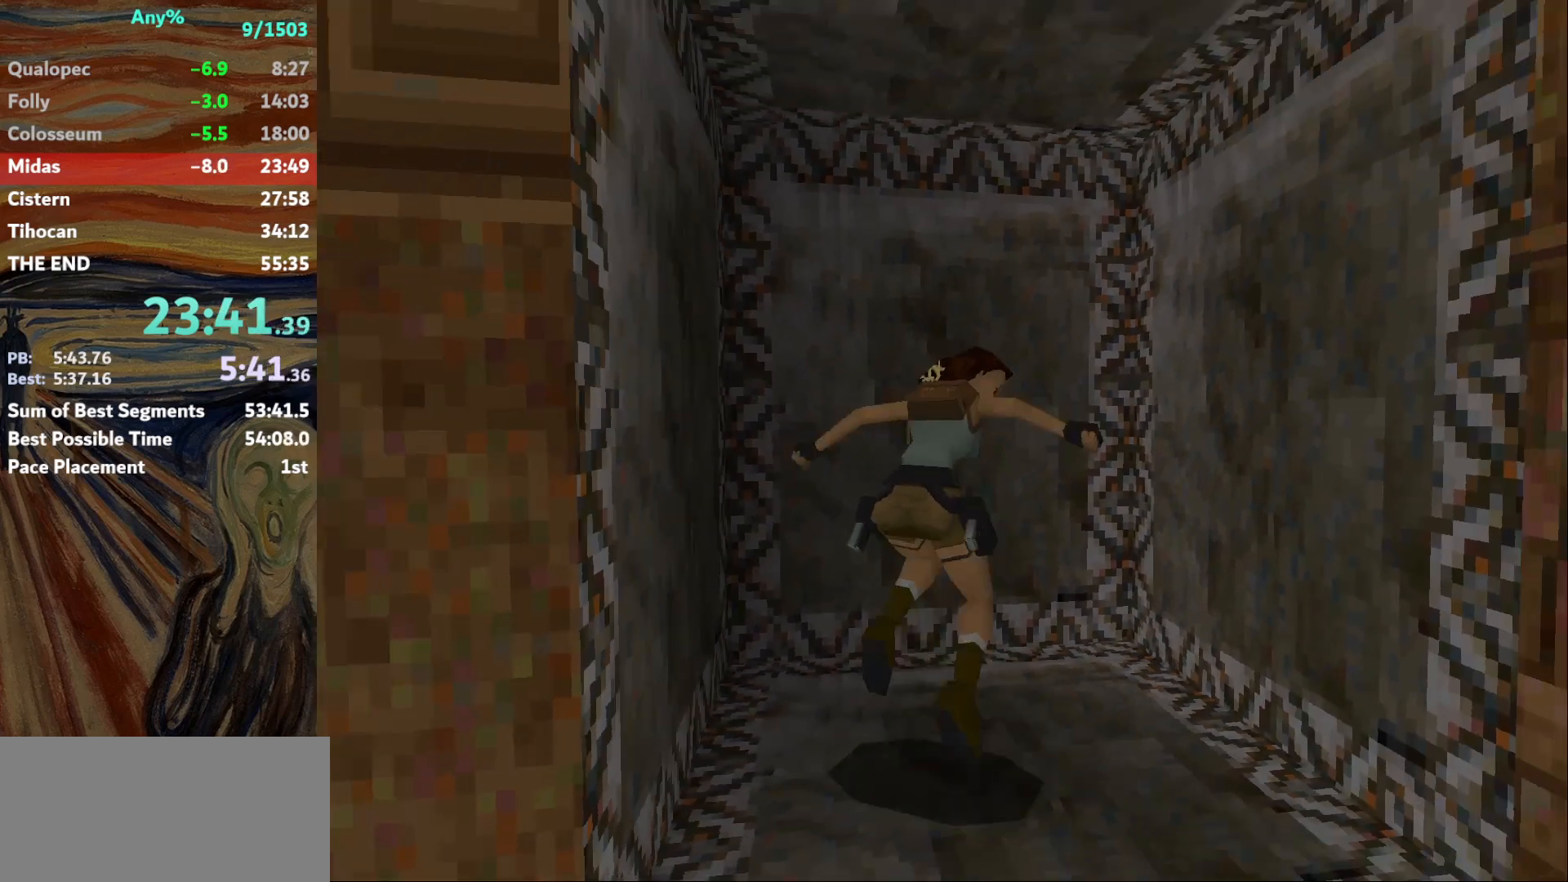
{"keys": ["right", "up"], "events": []}
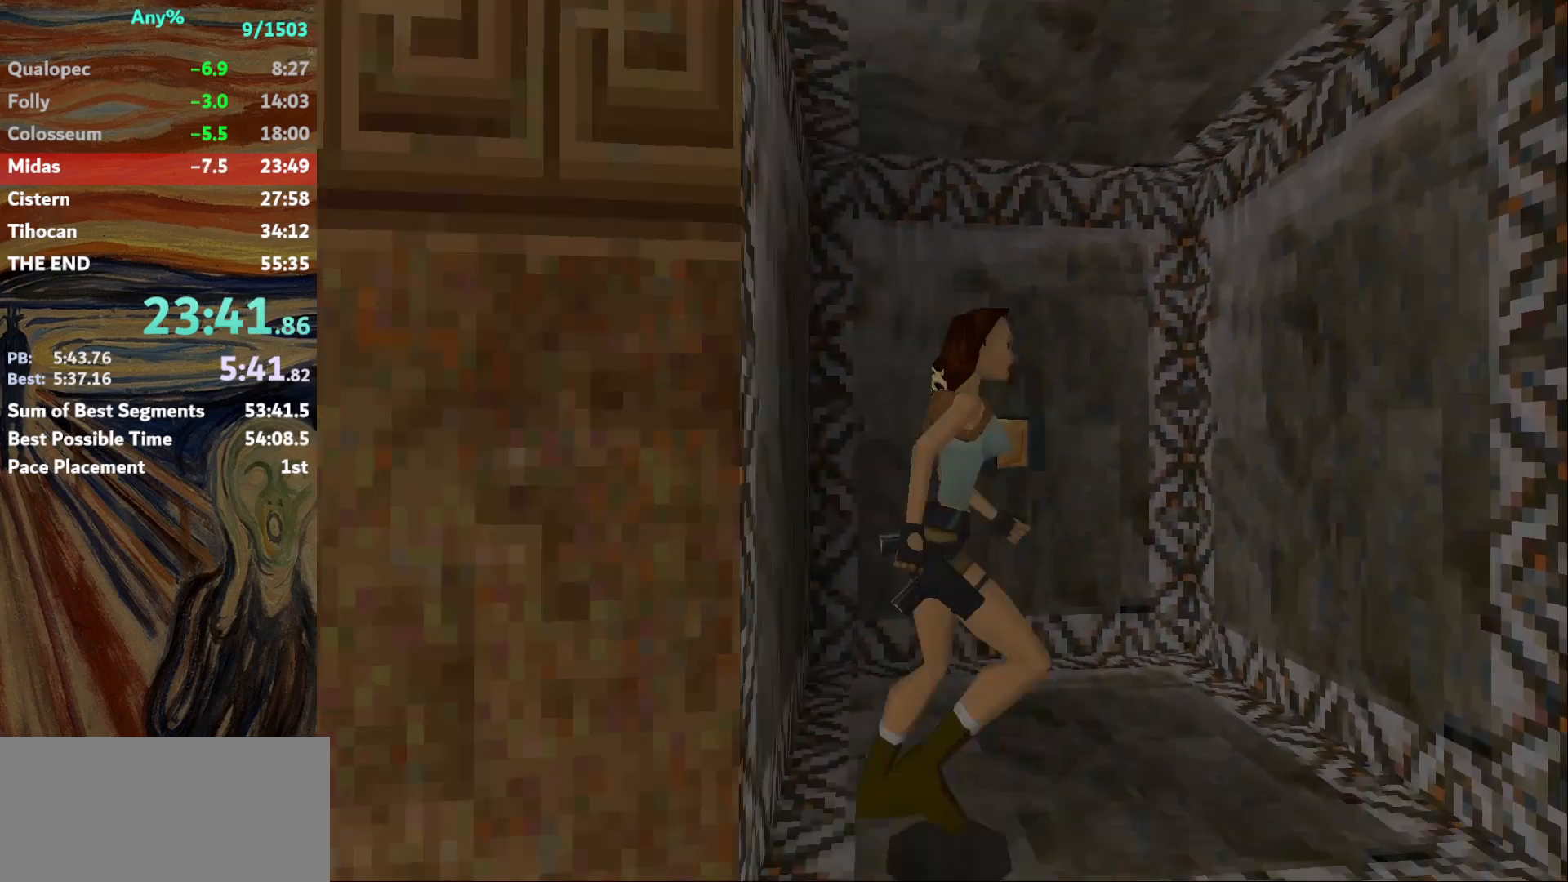
{"keys": ["right", "up"], "events": []}
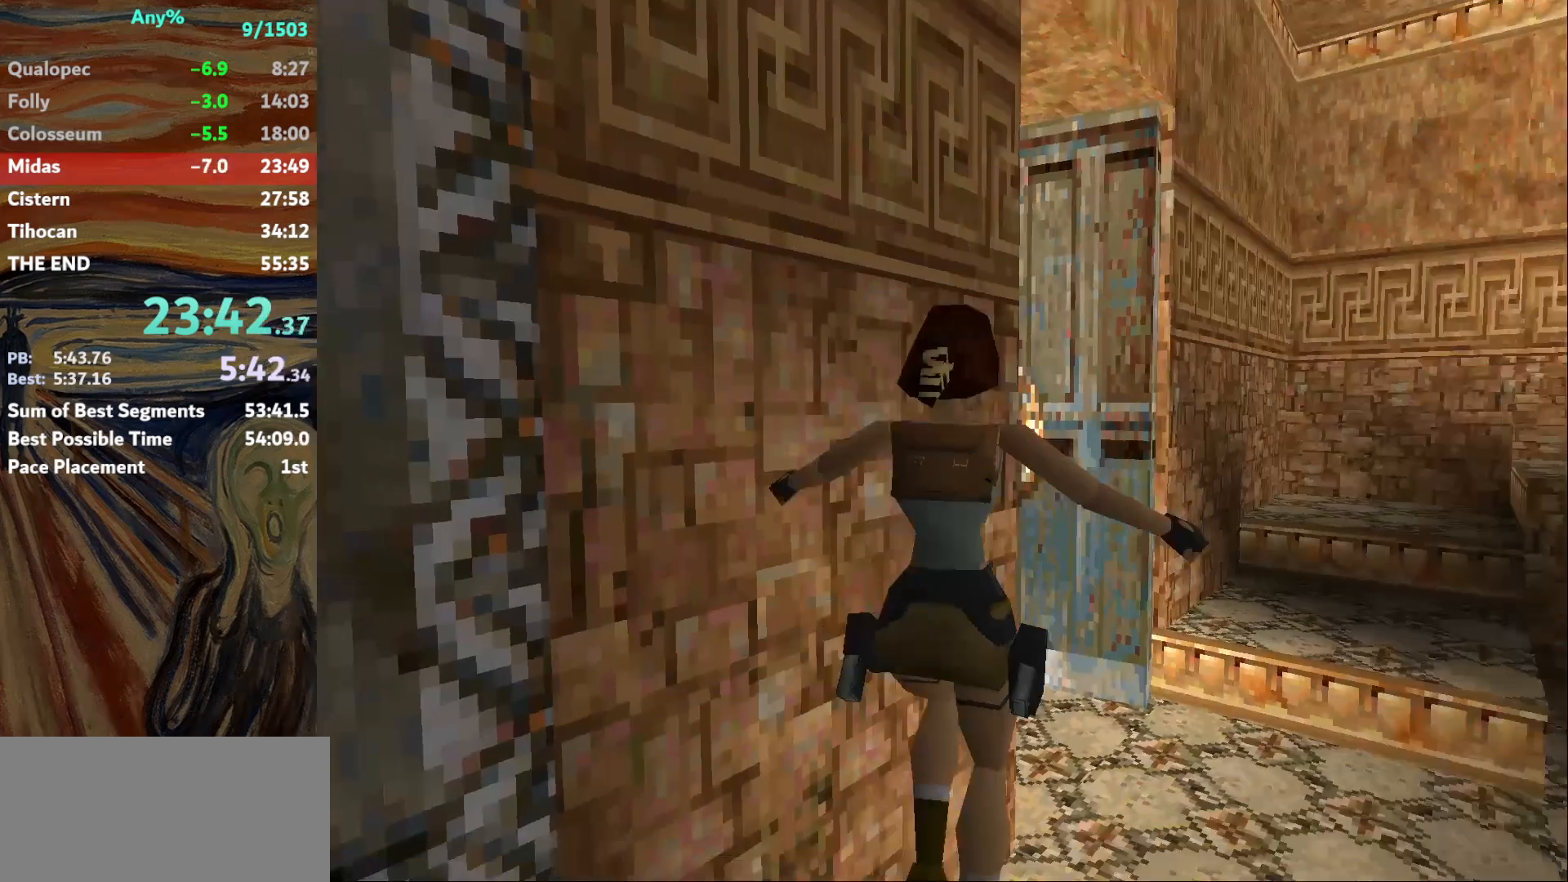
{"keys": ["left", "up"], "events": [[133, "right", "up"], [267, "left", "down"]]}
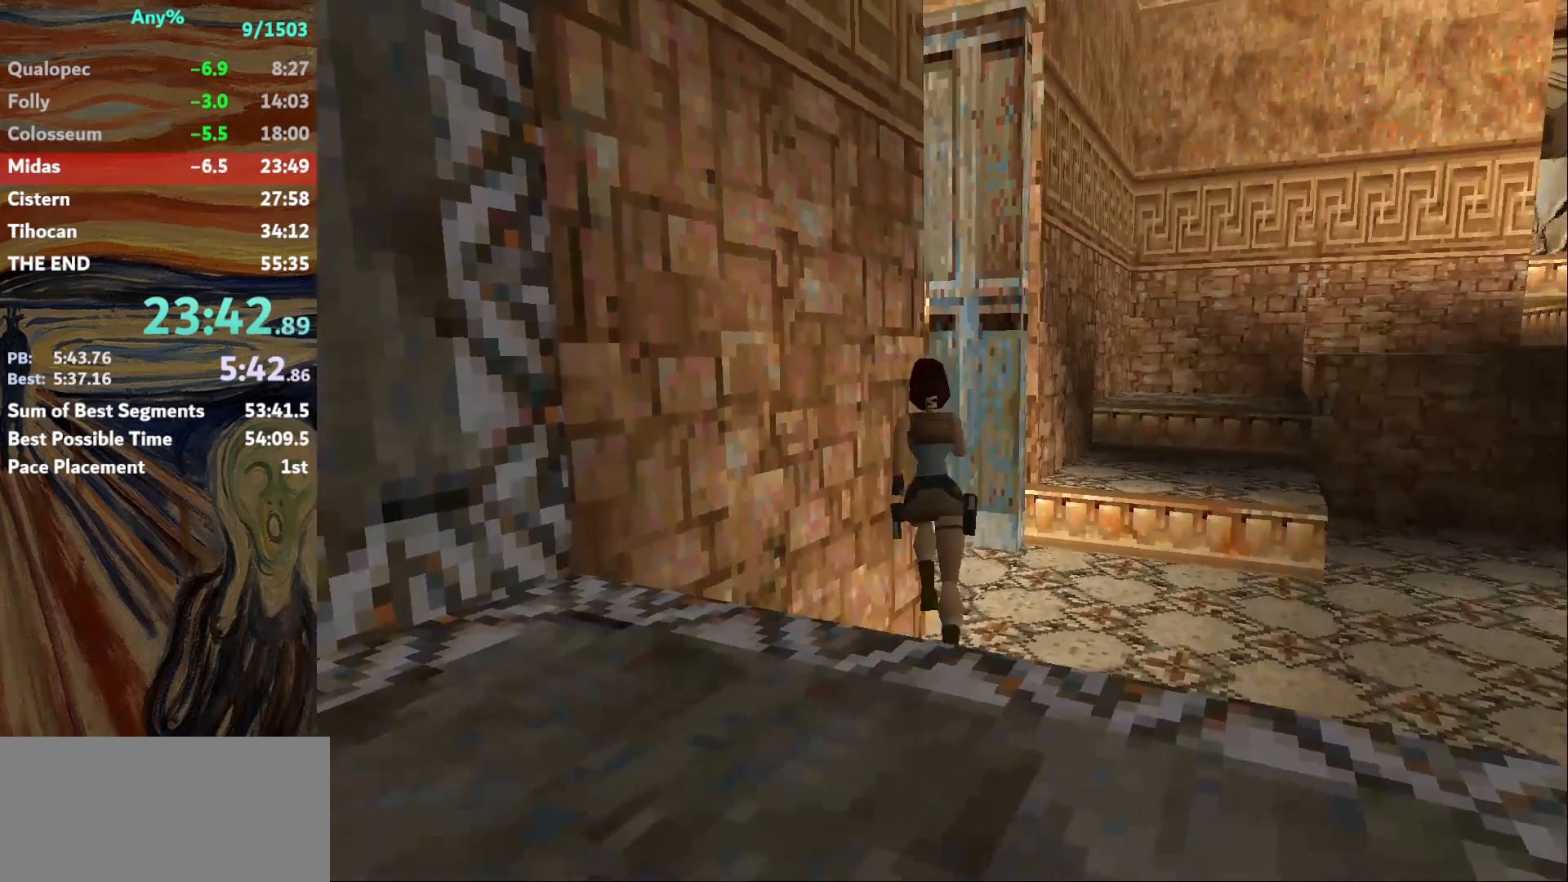
{"keys": ["jump", "up"], "events": [[501, "jump", "down"], [501, "left", "up"]]}
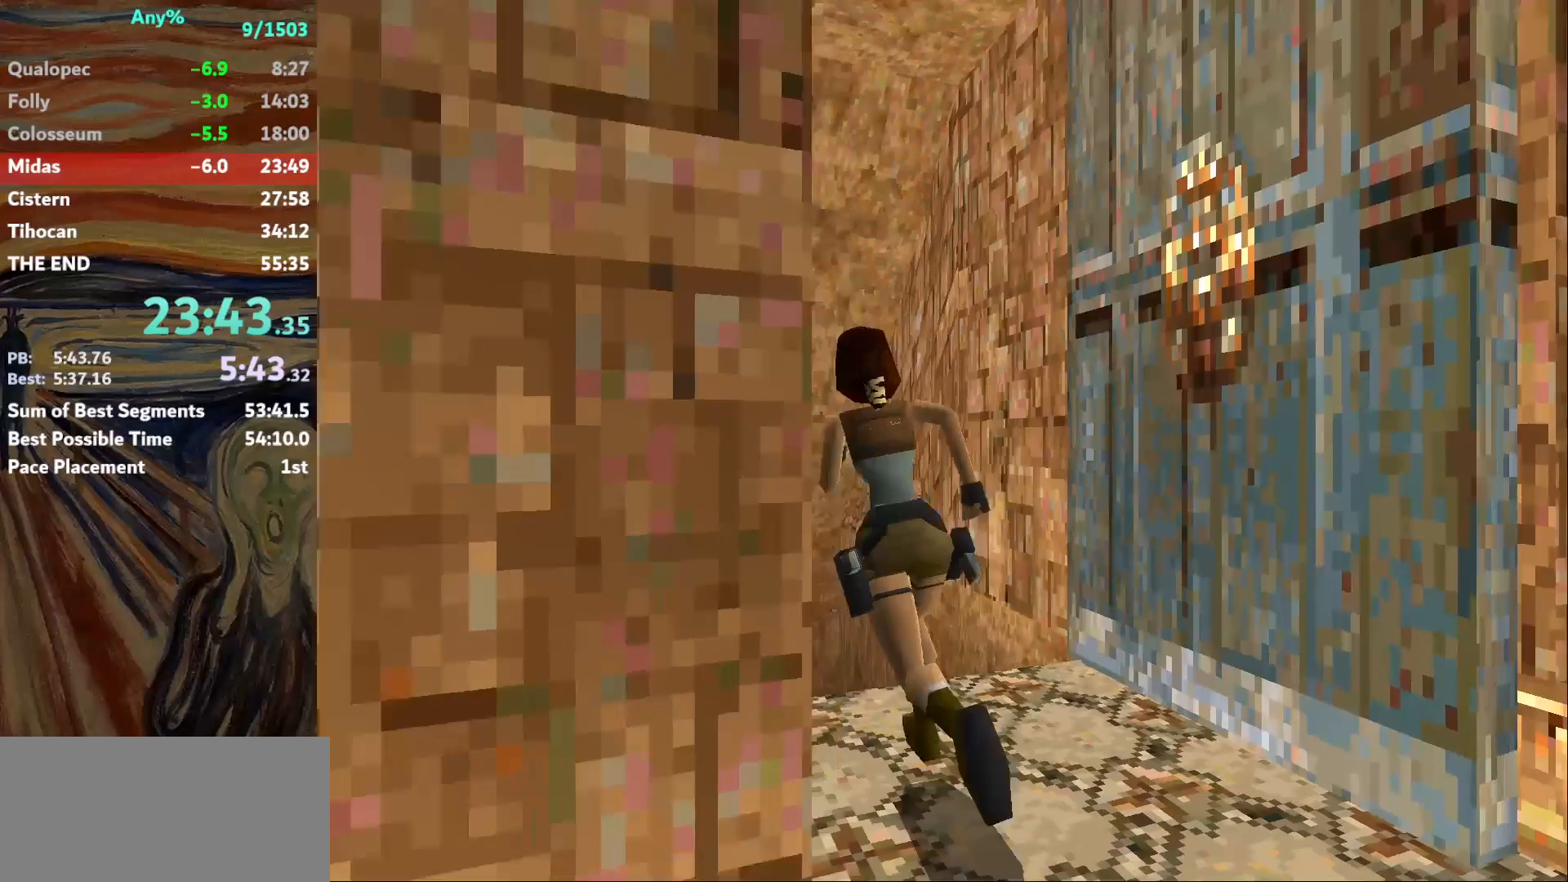
{"keys": ["right", "up"], "events": [[300, "jump", "up"], [500, "right", "down"]]}
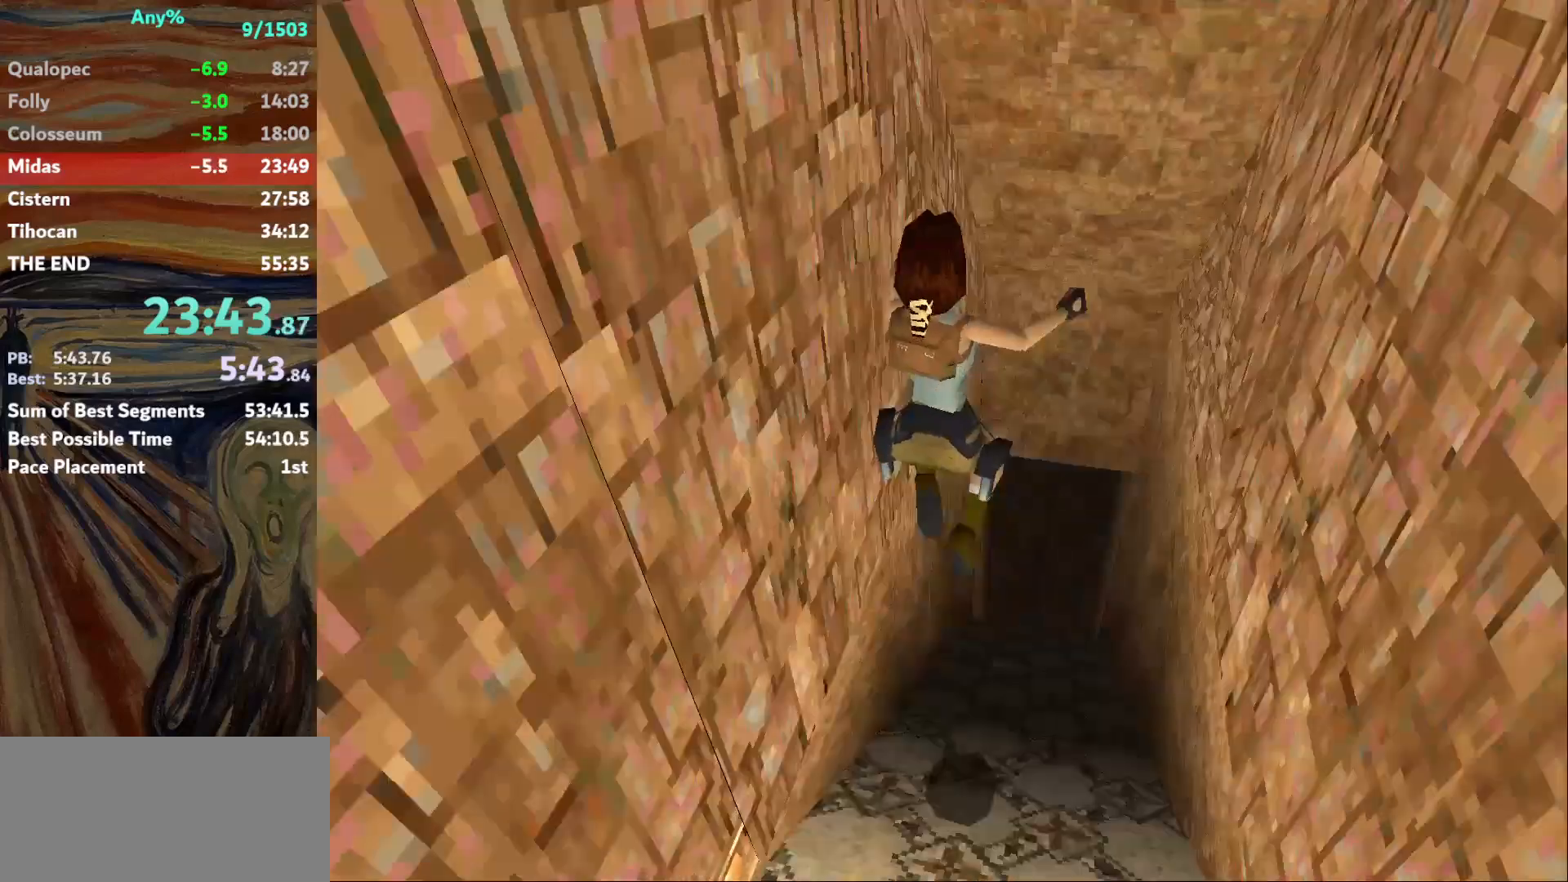
{"keys": [], "events": [[34, "right", "up"], [134, "up", "up"], [367, "left", "down"], [467, "left", "up"]]}
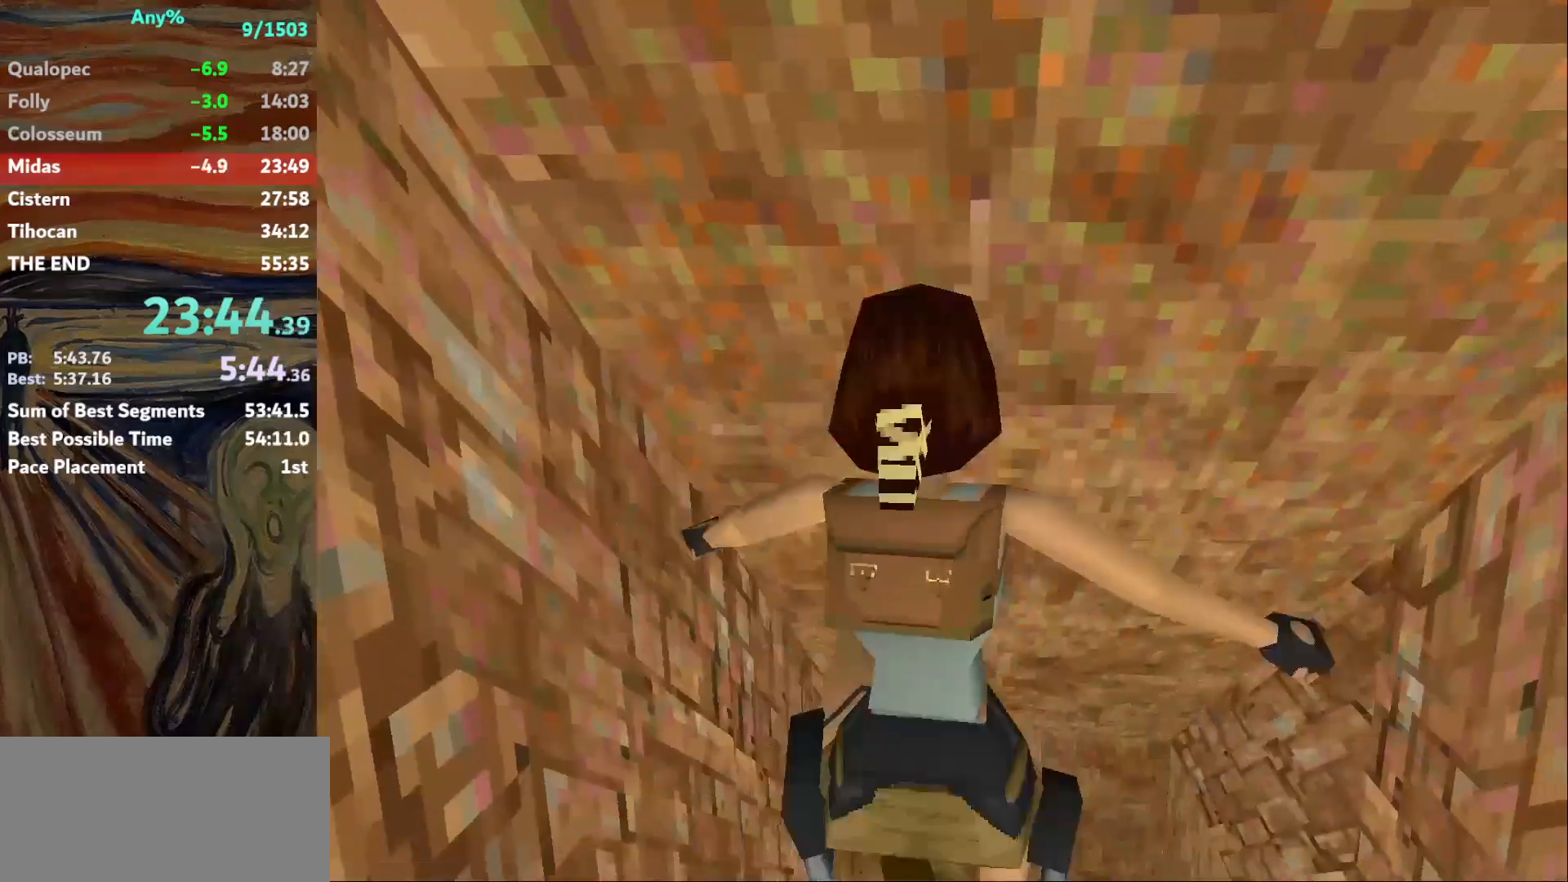
{"keys": [], "events": [[200, "guns", "down"], [233, "roll", "down"], [333, "guns", "up"], [333, "roll", "up"]]}
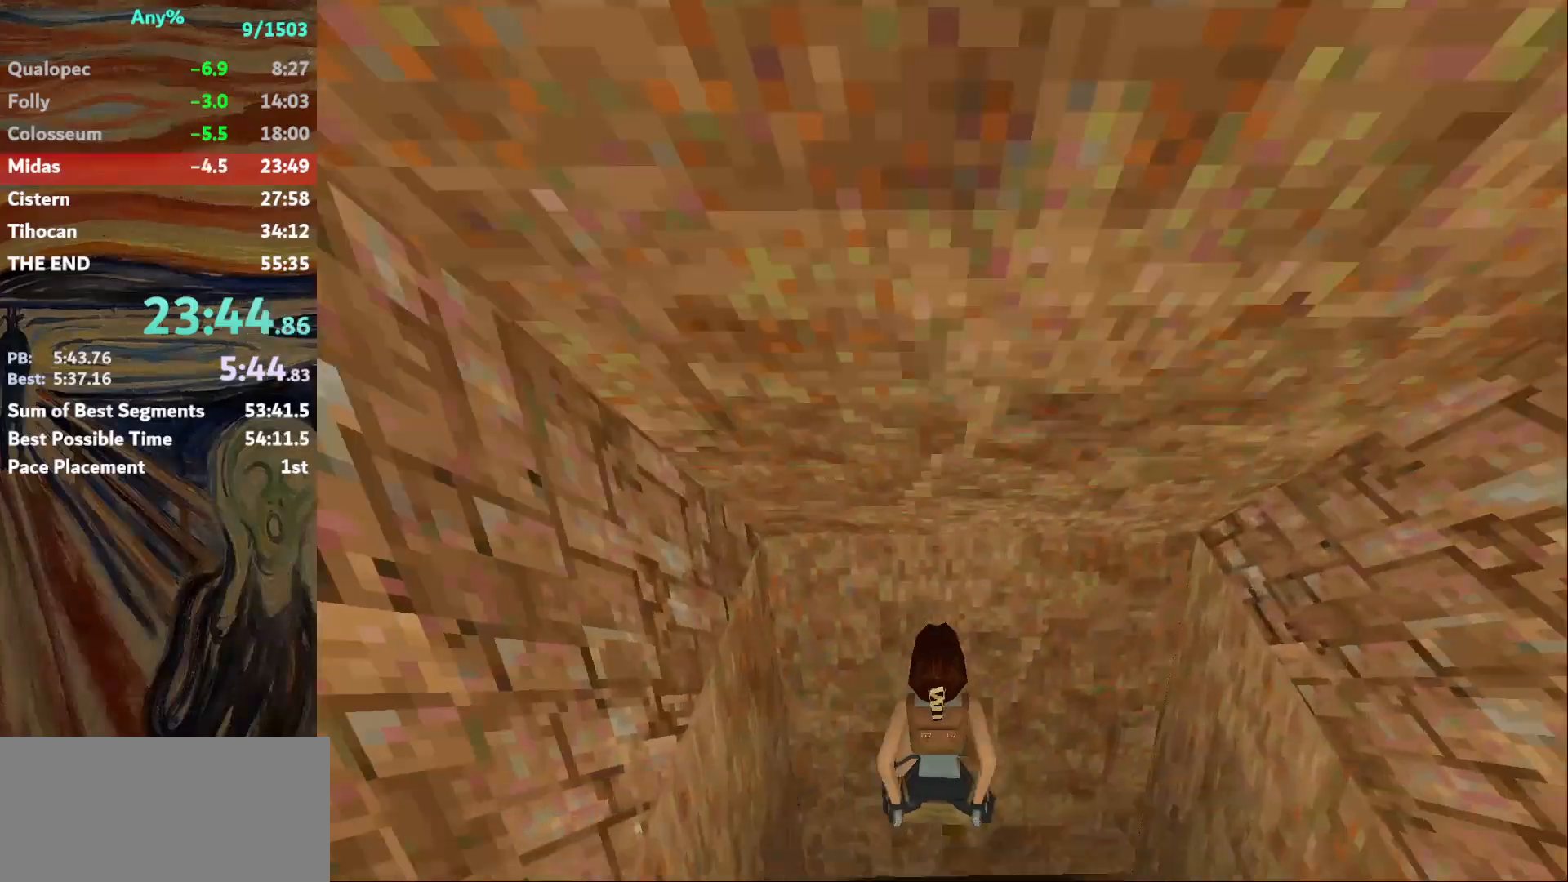
{"keys": [], "events": []}
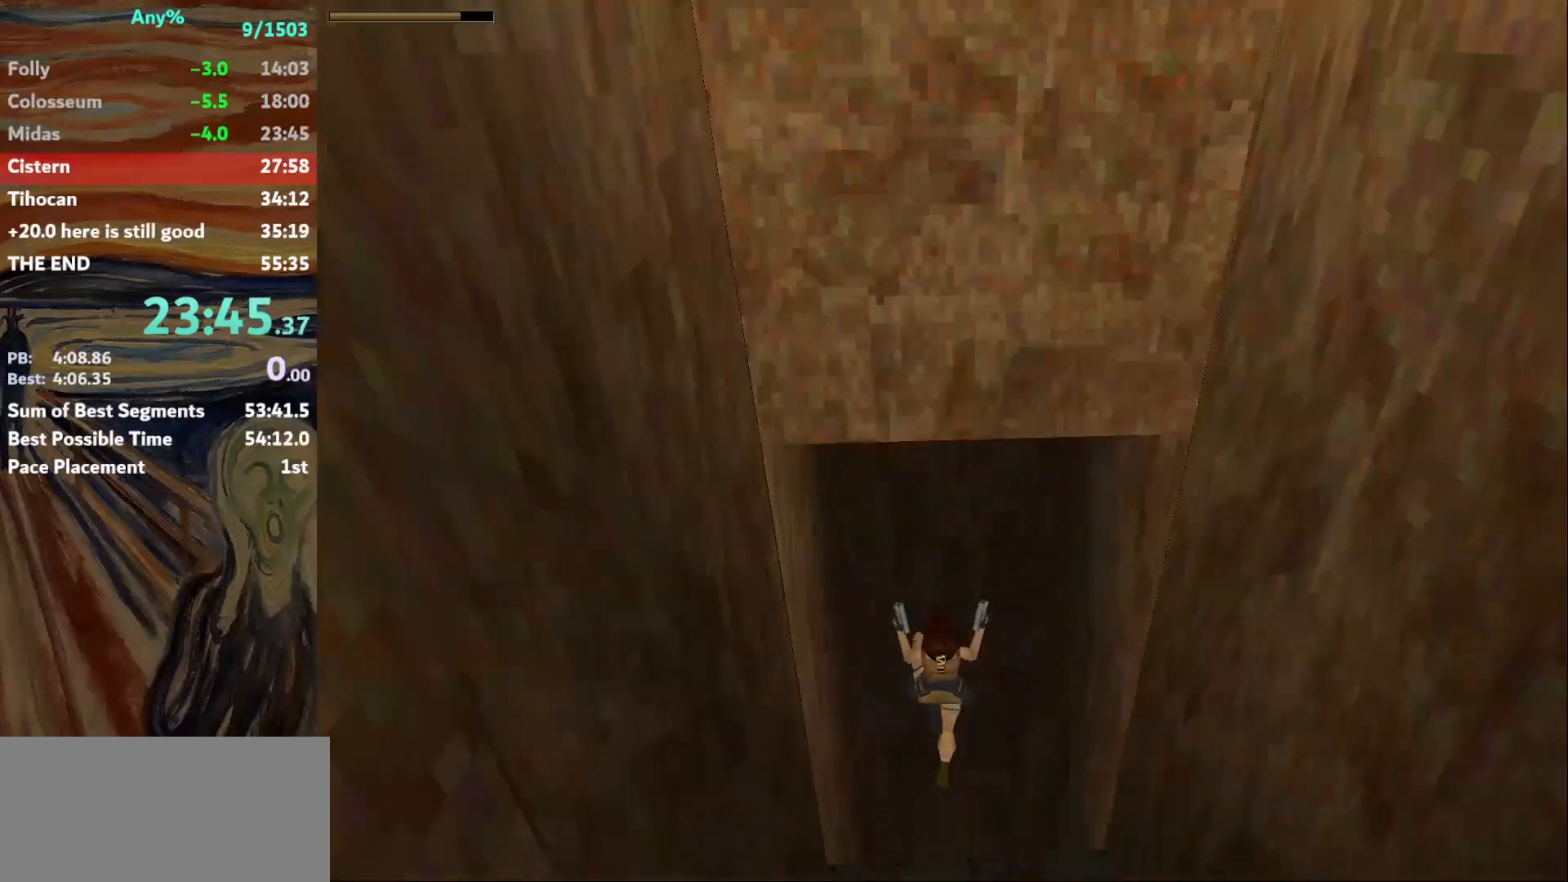
{"keys": ["roll"], "events": [[100, "roll", "down"]]}
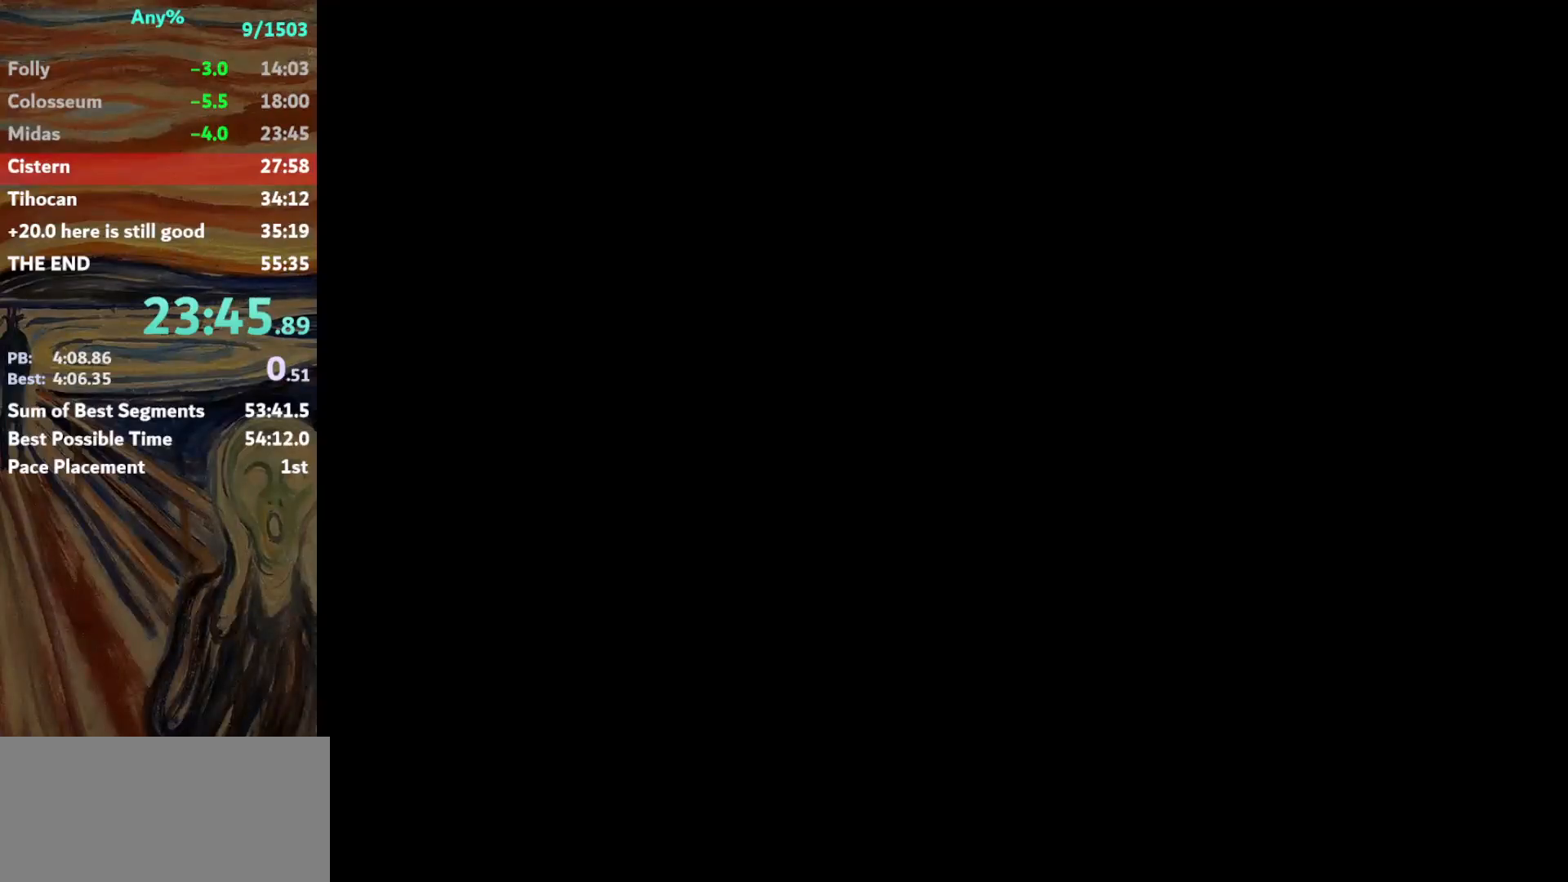
{"keys": [], "events": [[434, "roll", "up"]]}
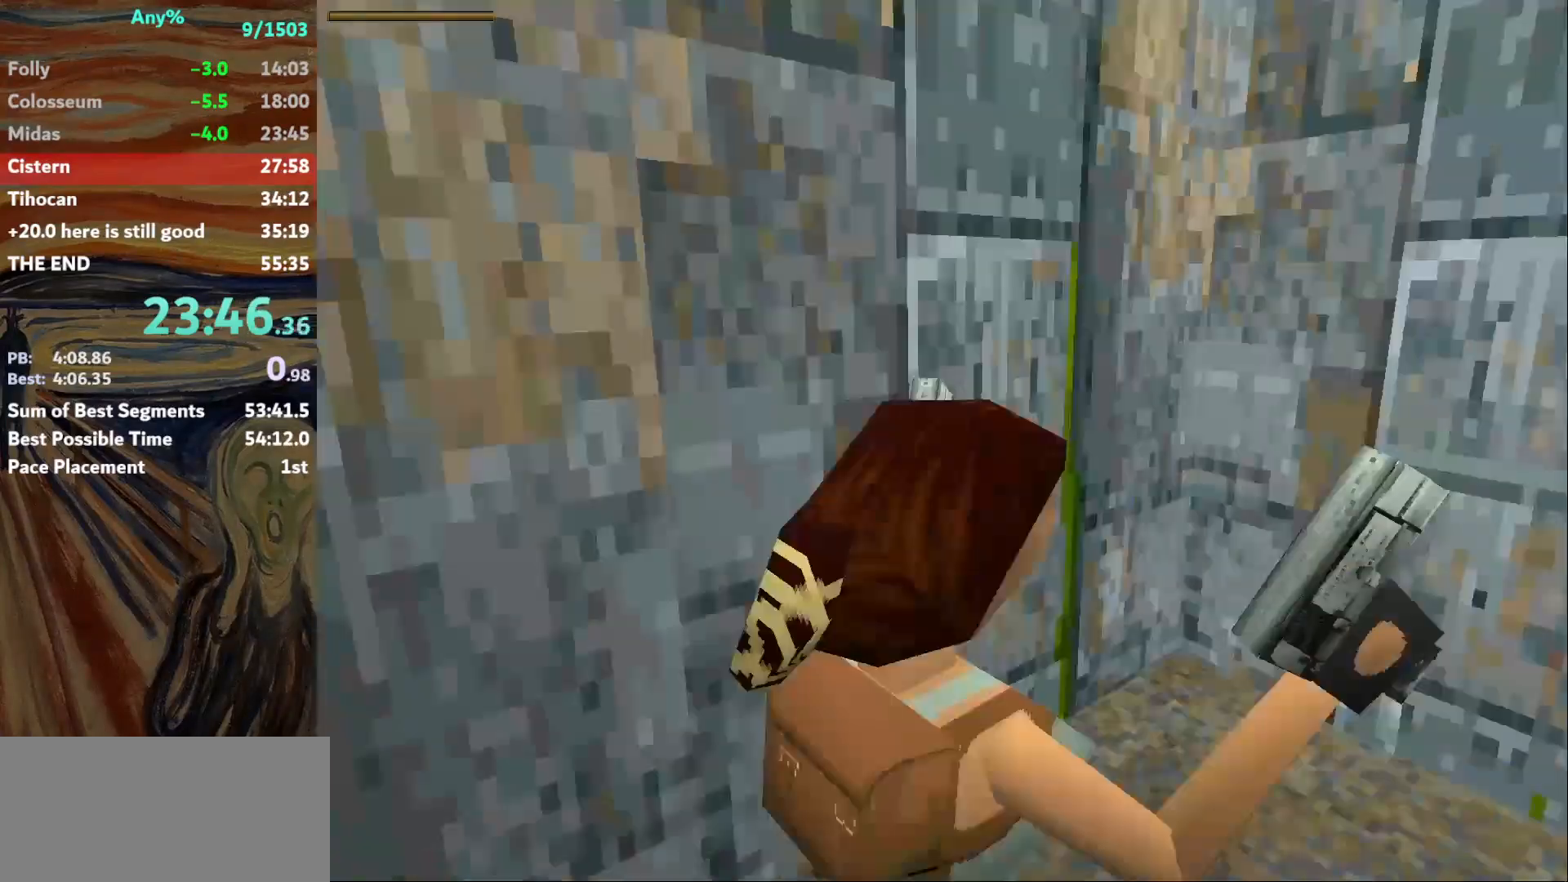
{"keys": ["action", "up"], "events": [[33, "action", "down"], [500, "up", "down"]]}
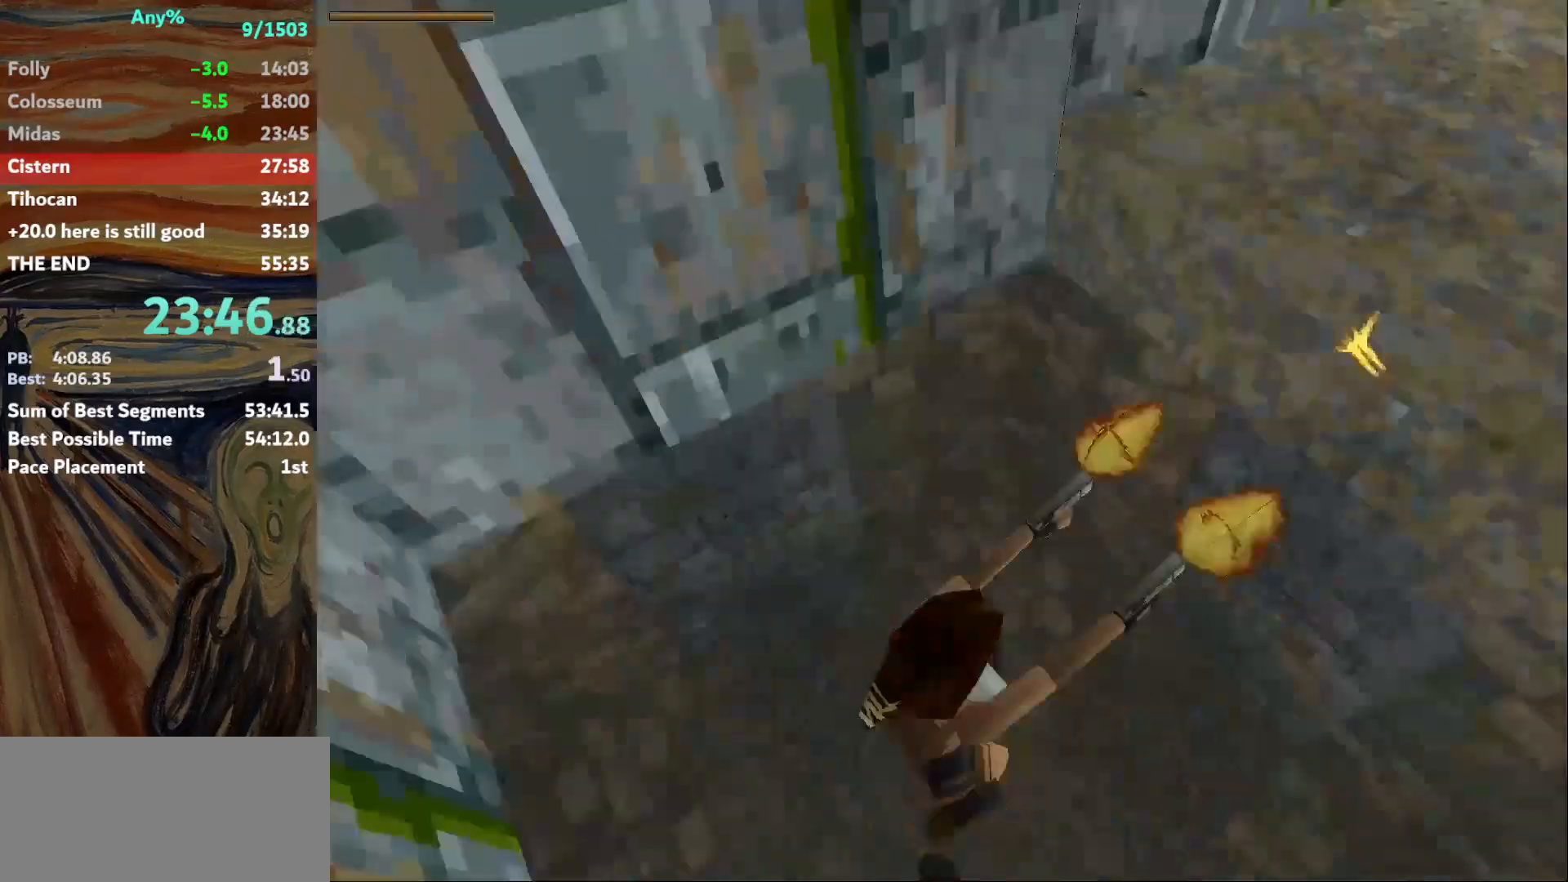
{"keys": ["action", "left", "up"], "events": [[134, "left", "down"]]}
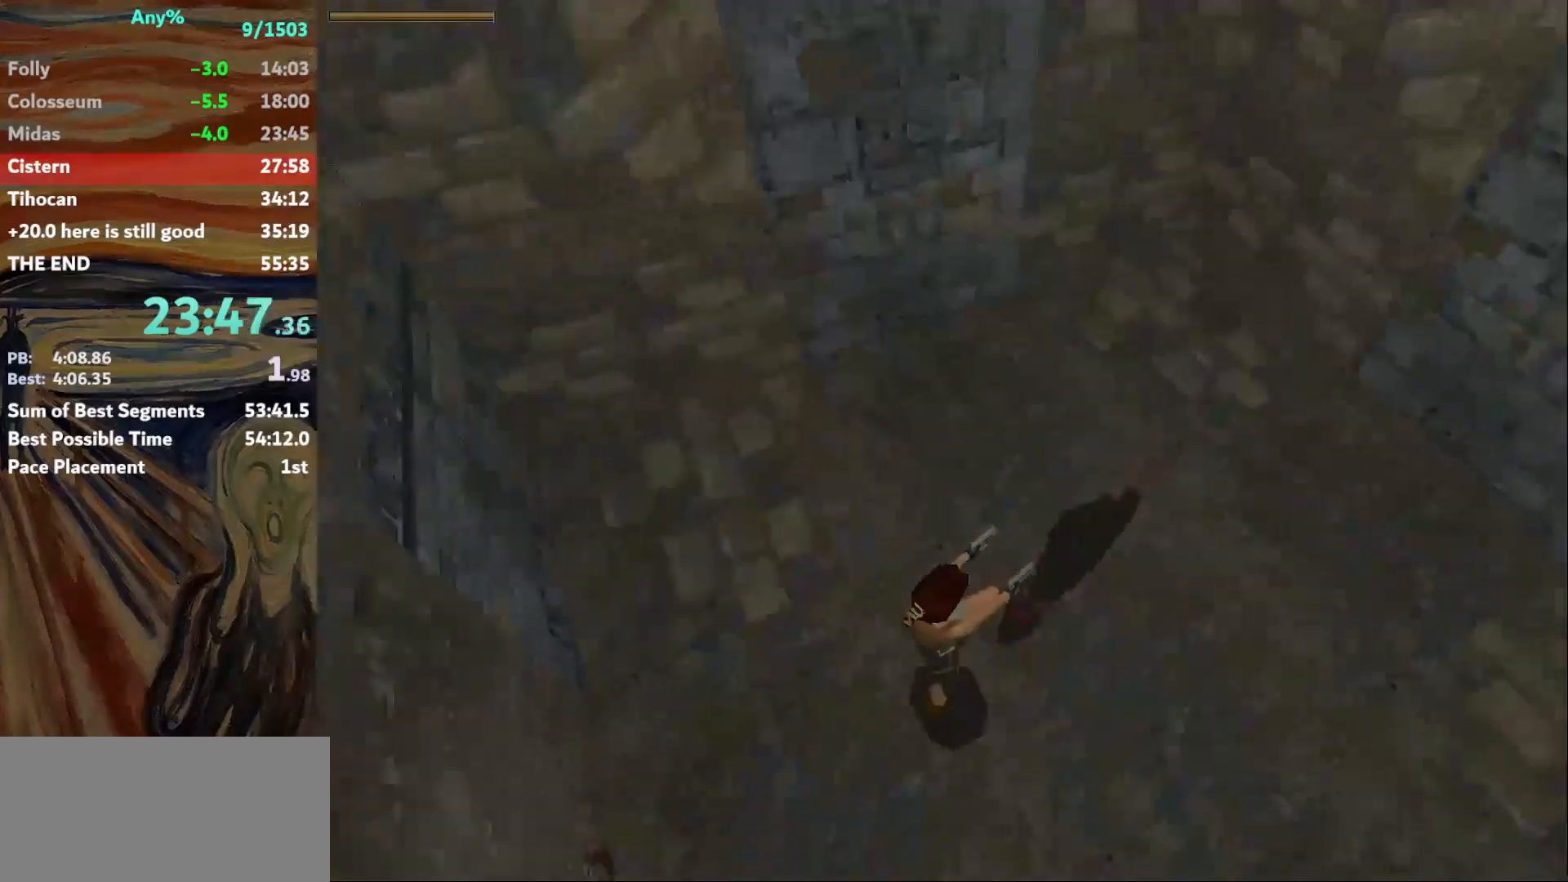
{"keys": ["action", "left", "up"], "events": []}
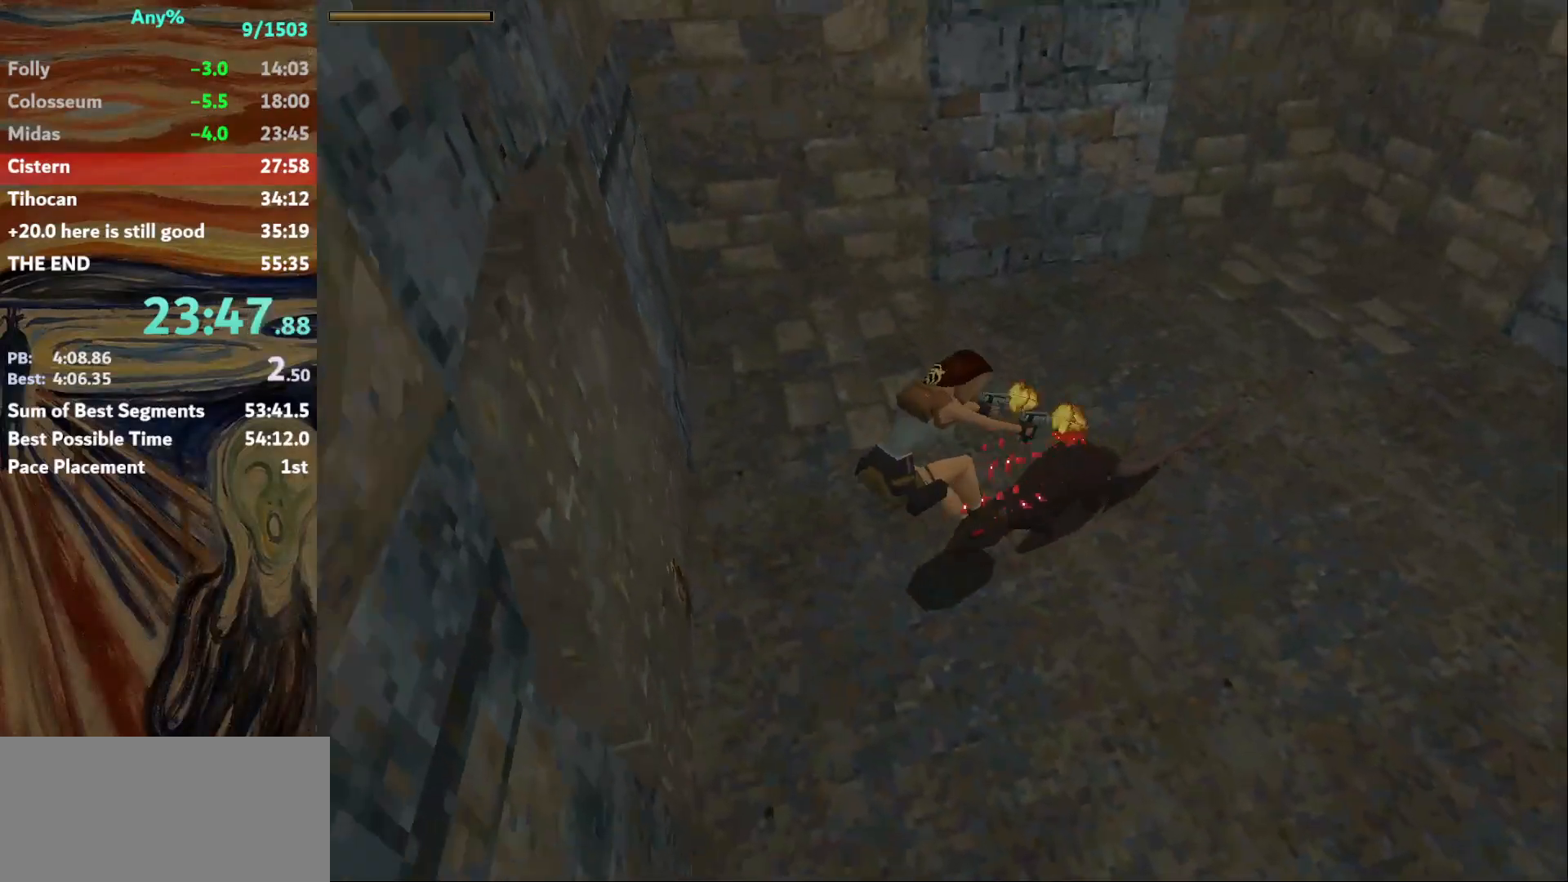
{"keys": ["action", "left", "up"], "events": []}
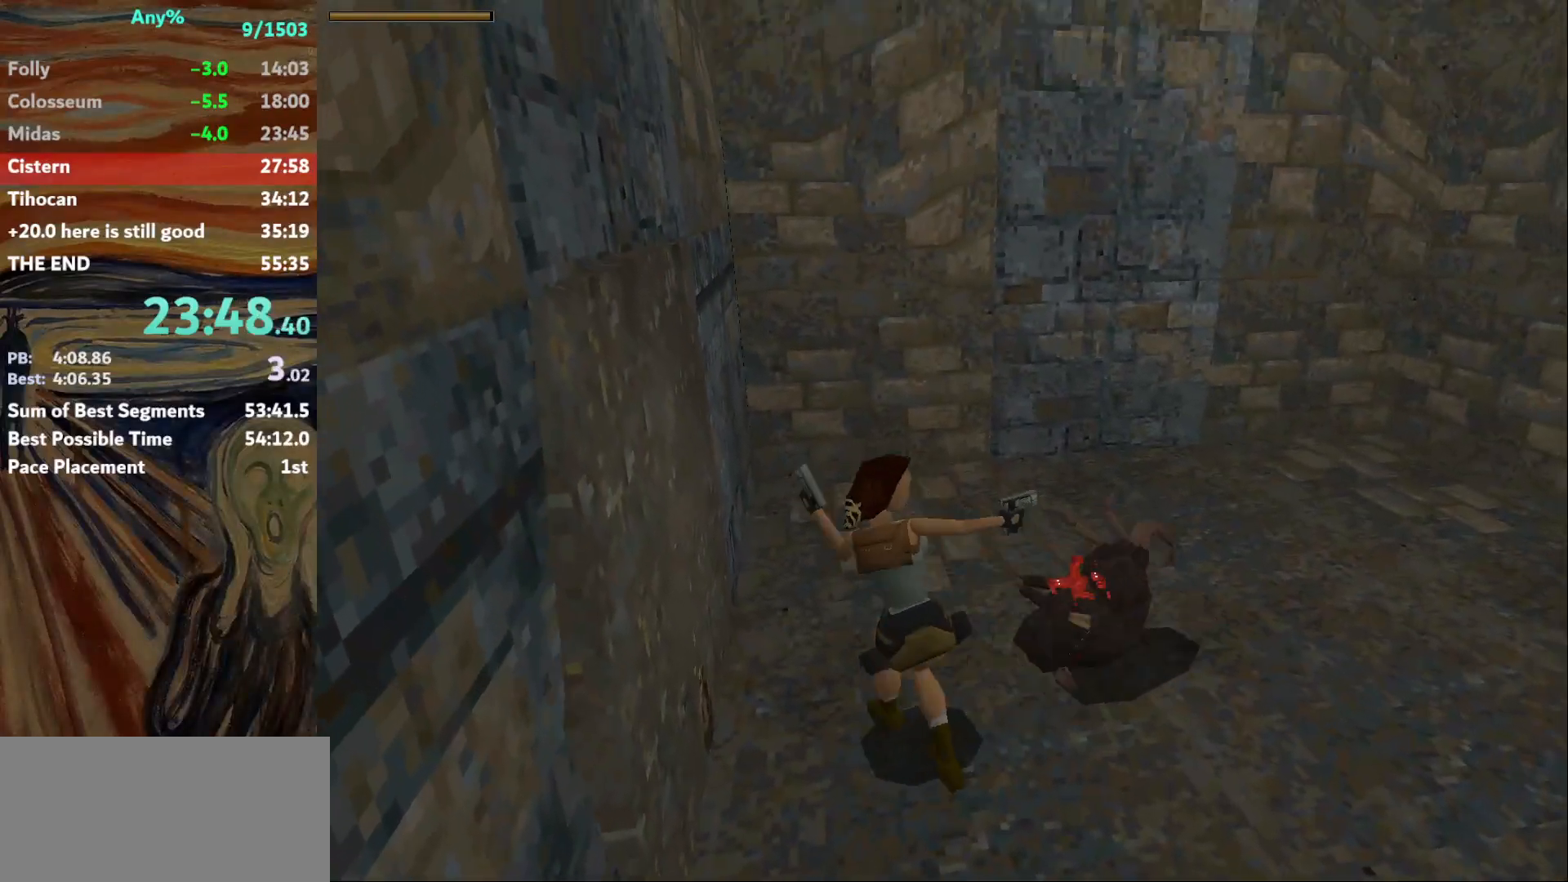
{"keys": ["left", "up"], "events": [[66, "guns", "down"], [233, "guns", "up"], [267, "action", "up"]]}
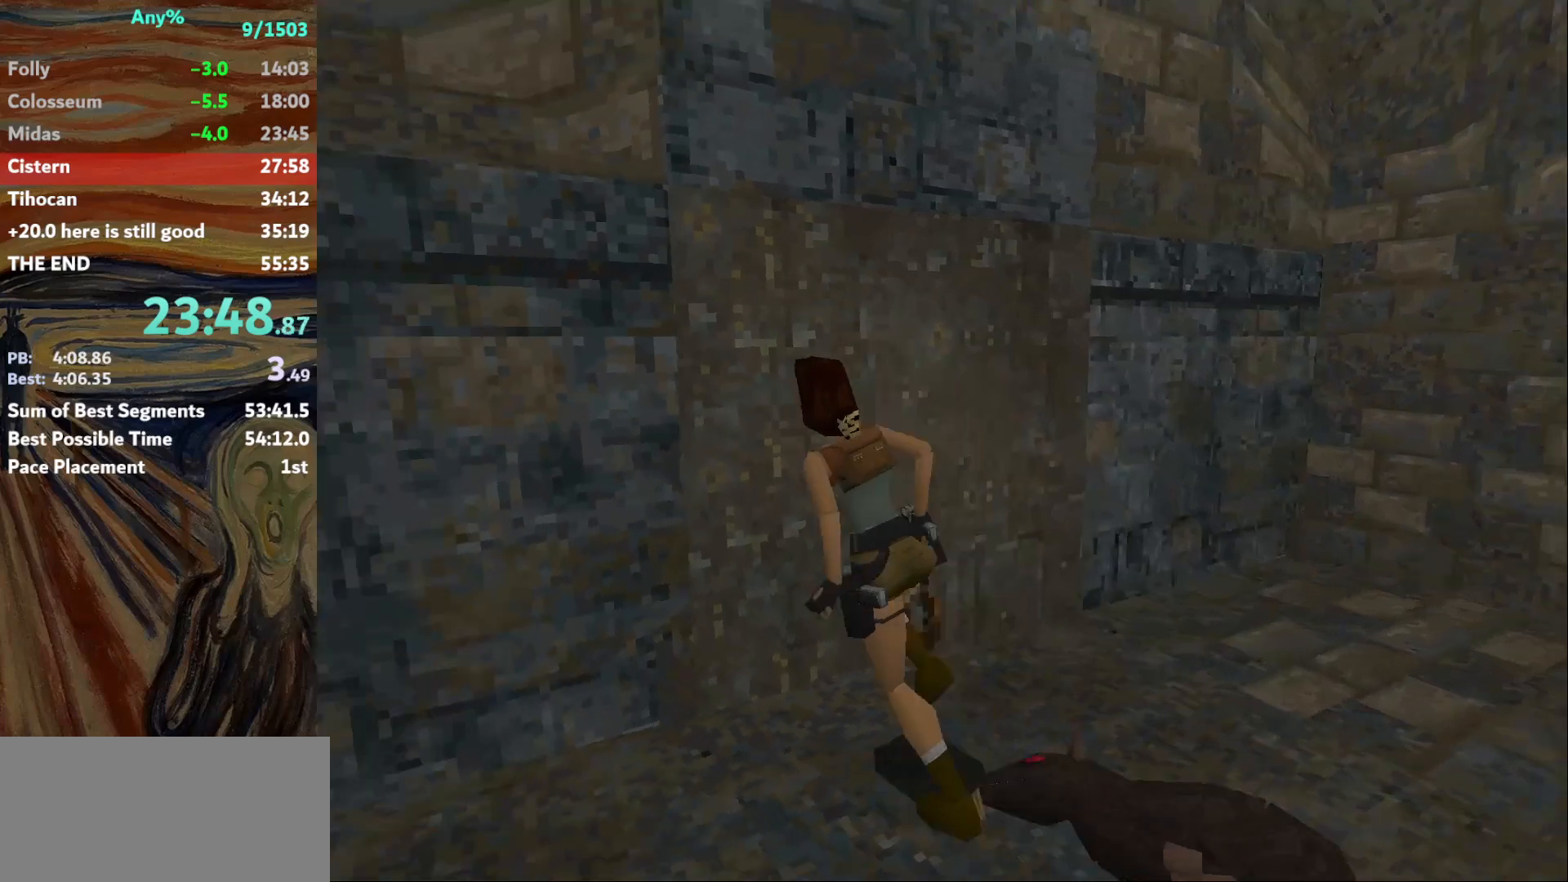
{"keys": ["action"], "events": [[67, "left", "up"], [100, "up", "up"], [301, "action", "down"]]}
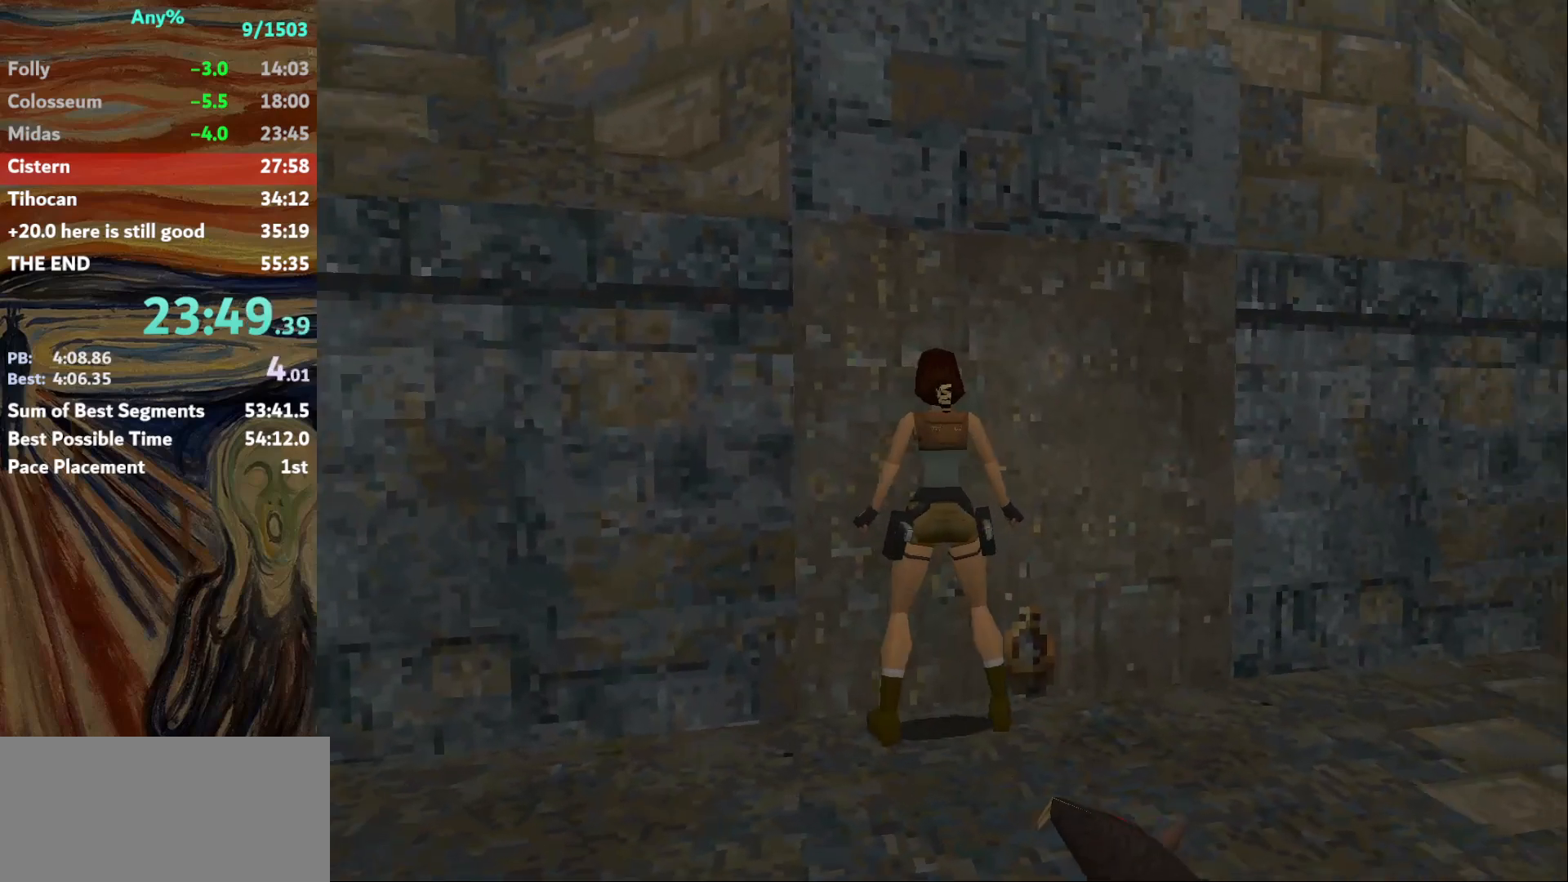
{"keys": ["action", "up"], "events": [[33, "up", "down"]]}
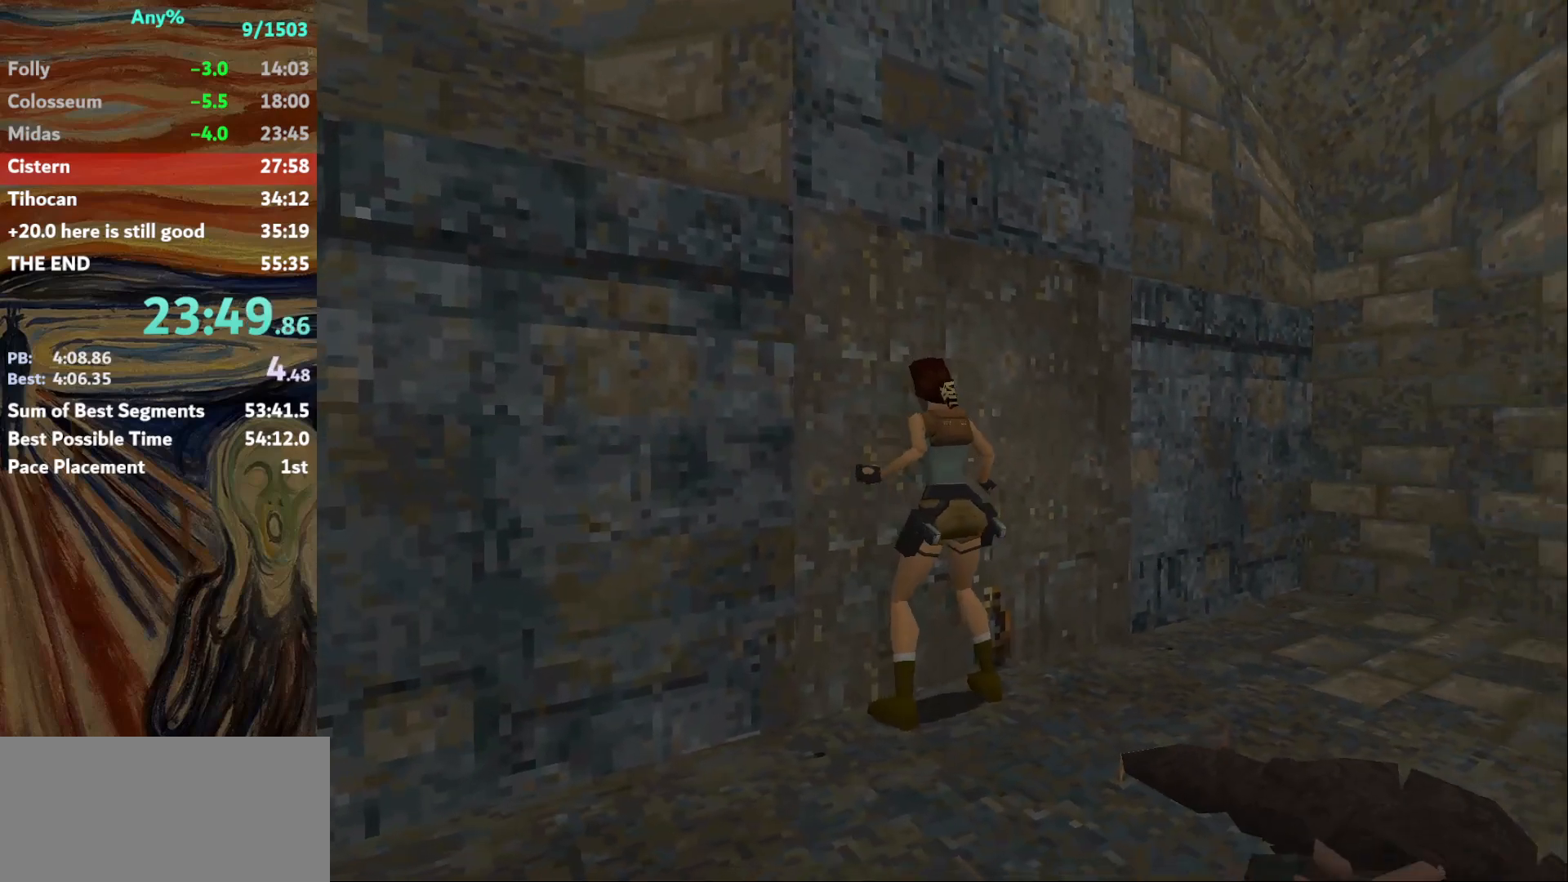
{"keys": [], "events": [[467, "action", "up"], [501, "up", "up"]]}
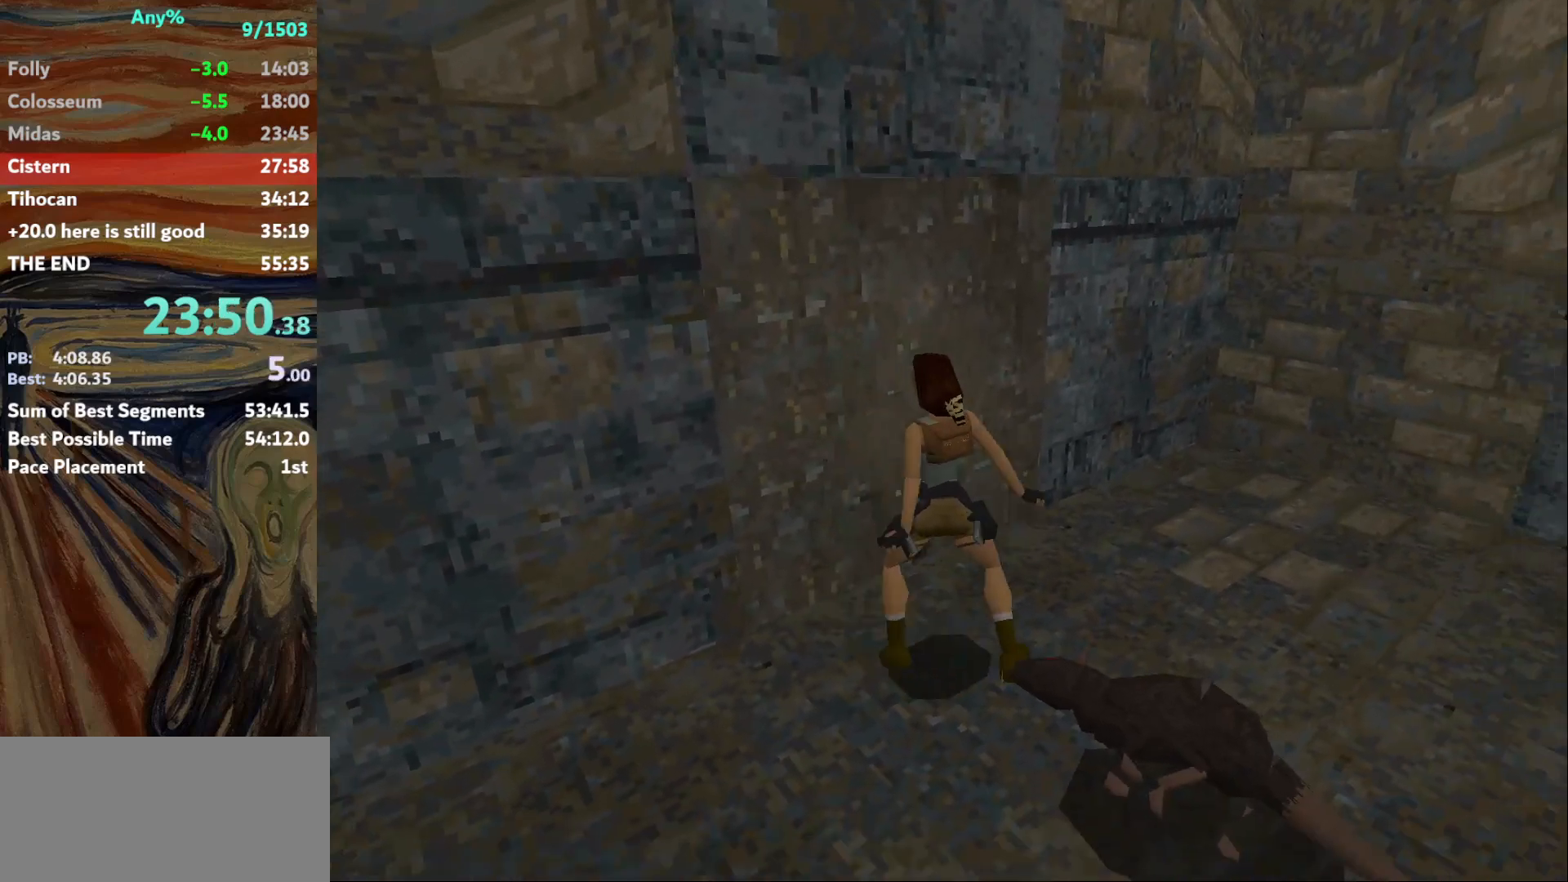
{"keys": [], "events": []}
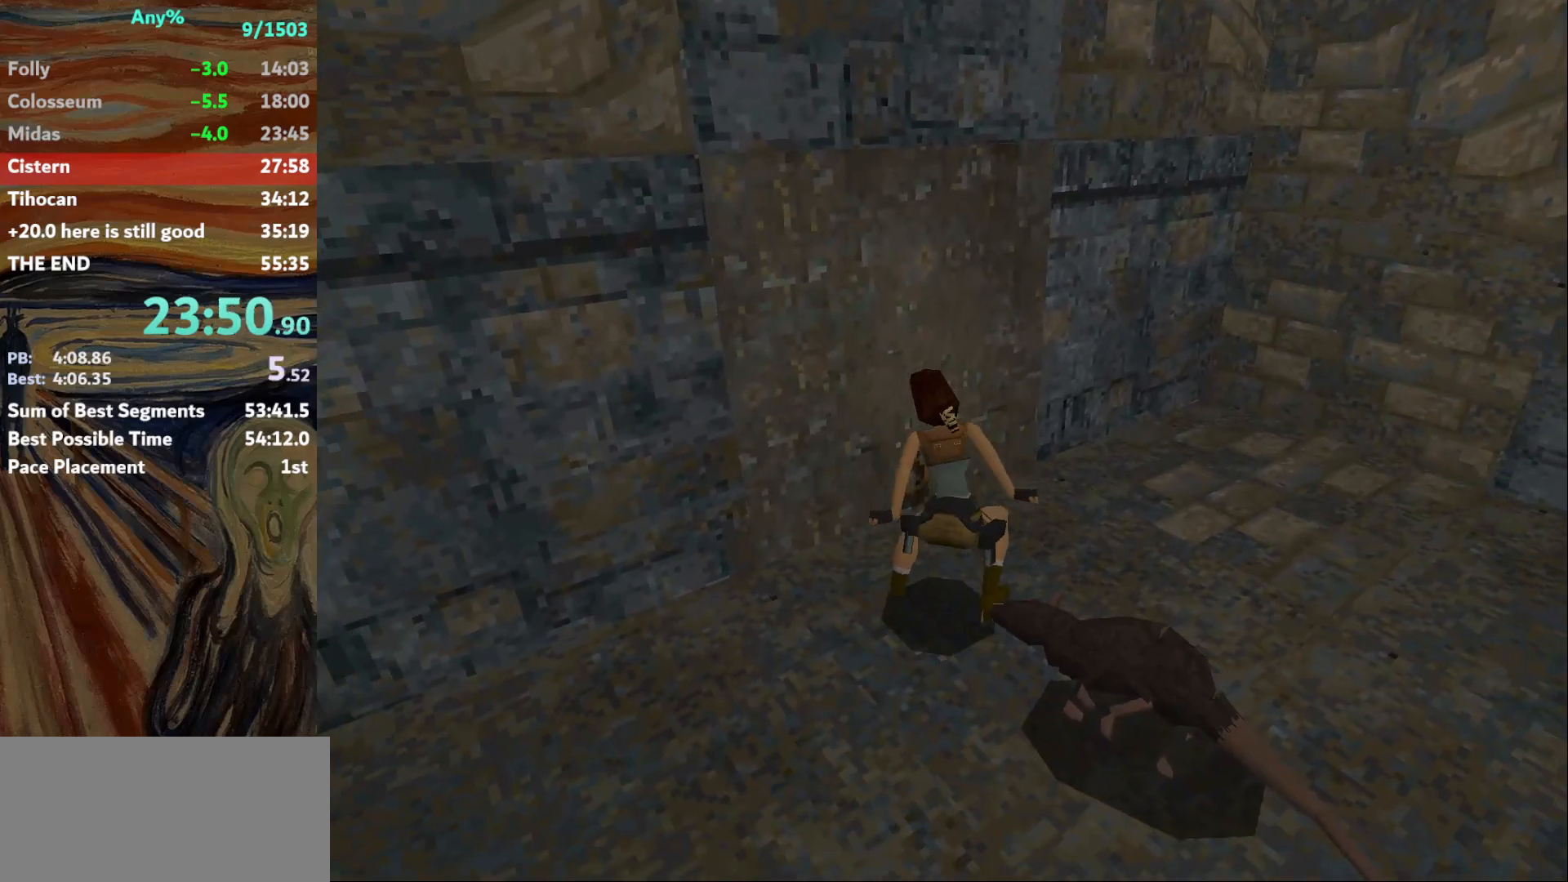
{"keys": [], "events": []}
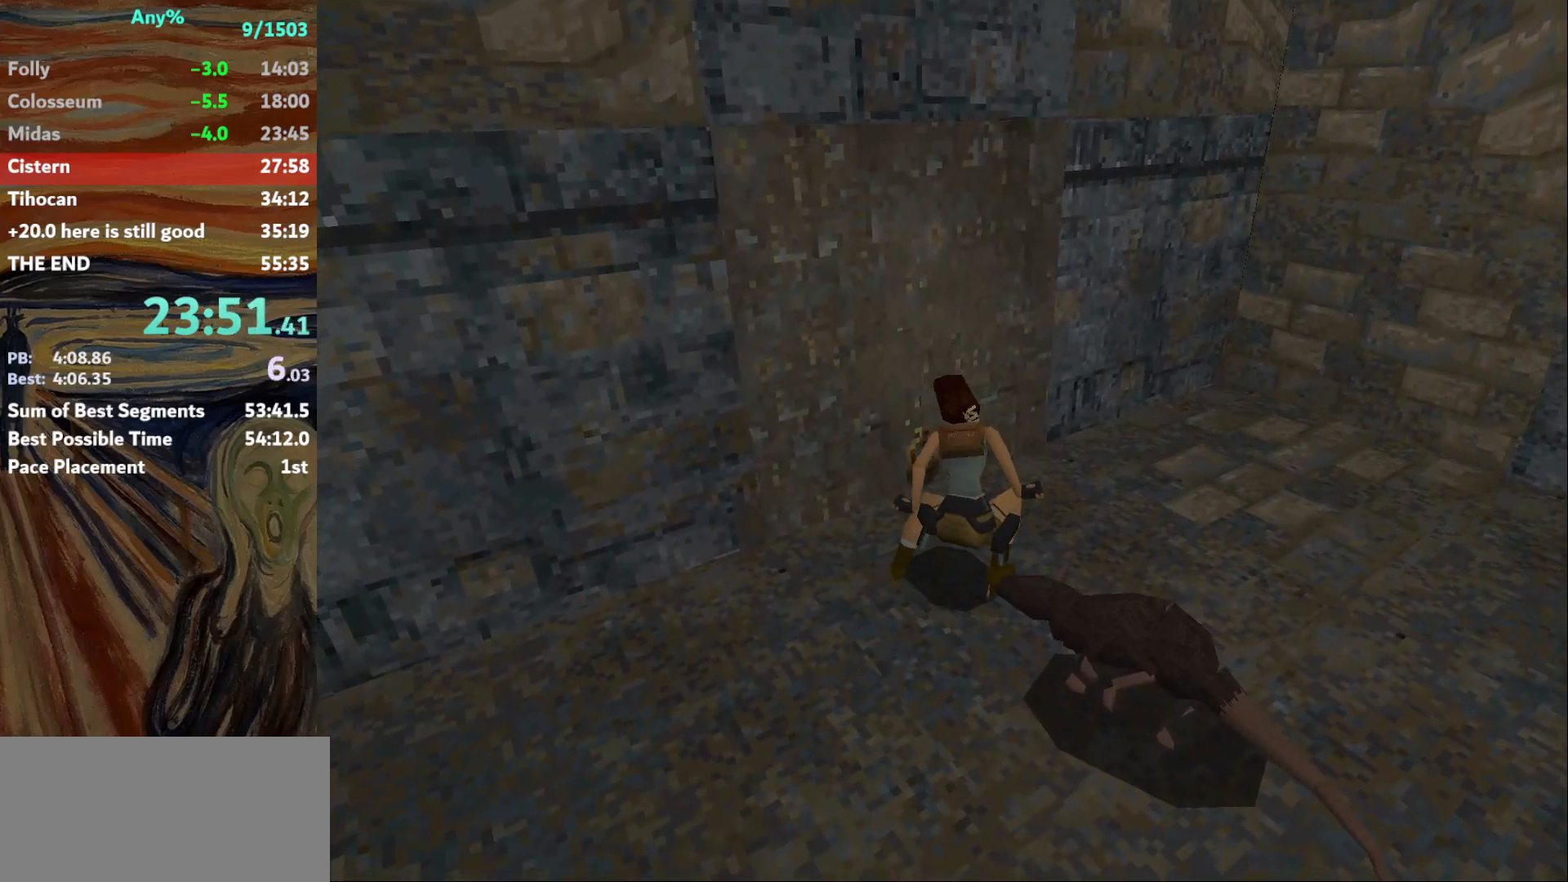
{"keys": [], "events": []}
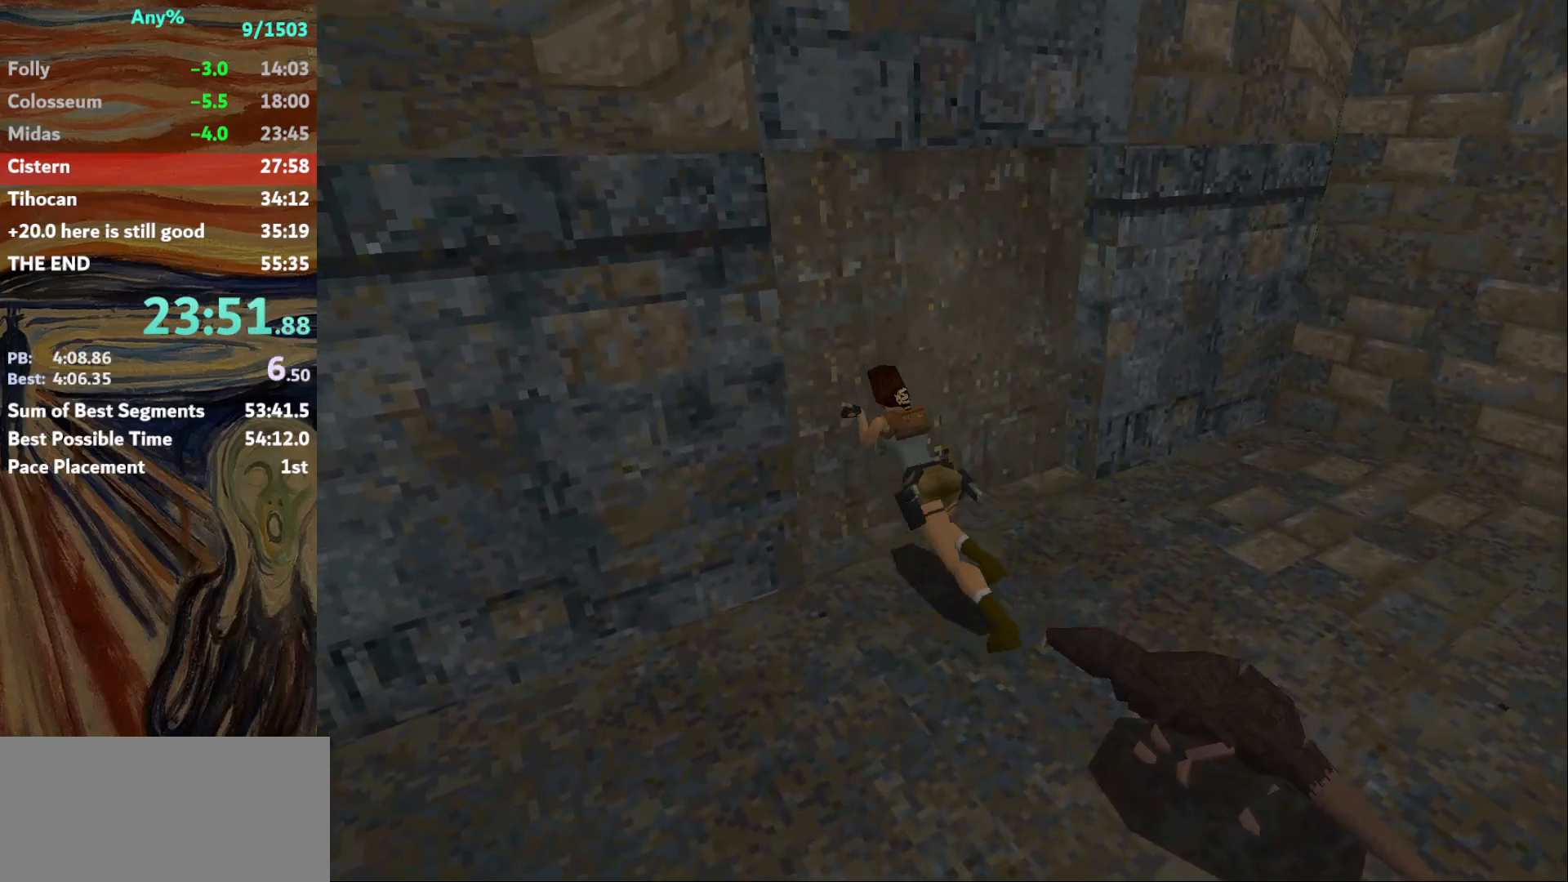
{"keys": [], "events": []}